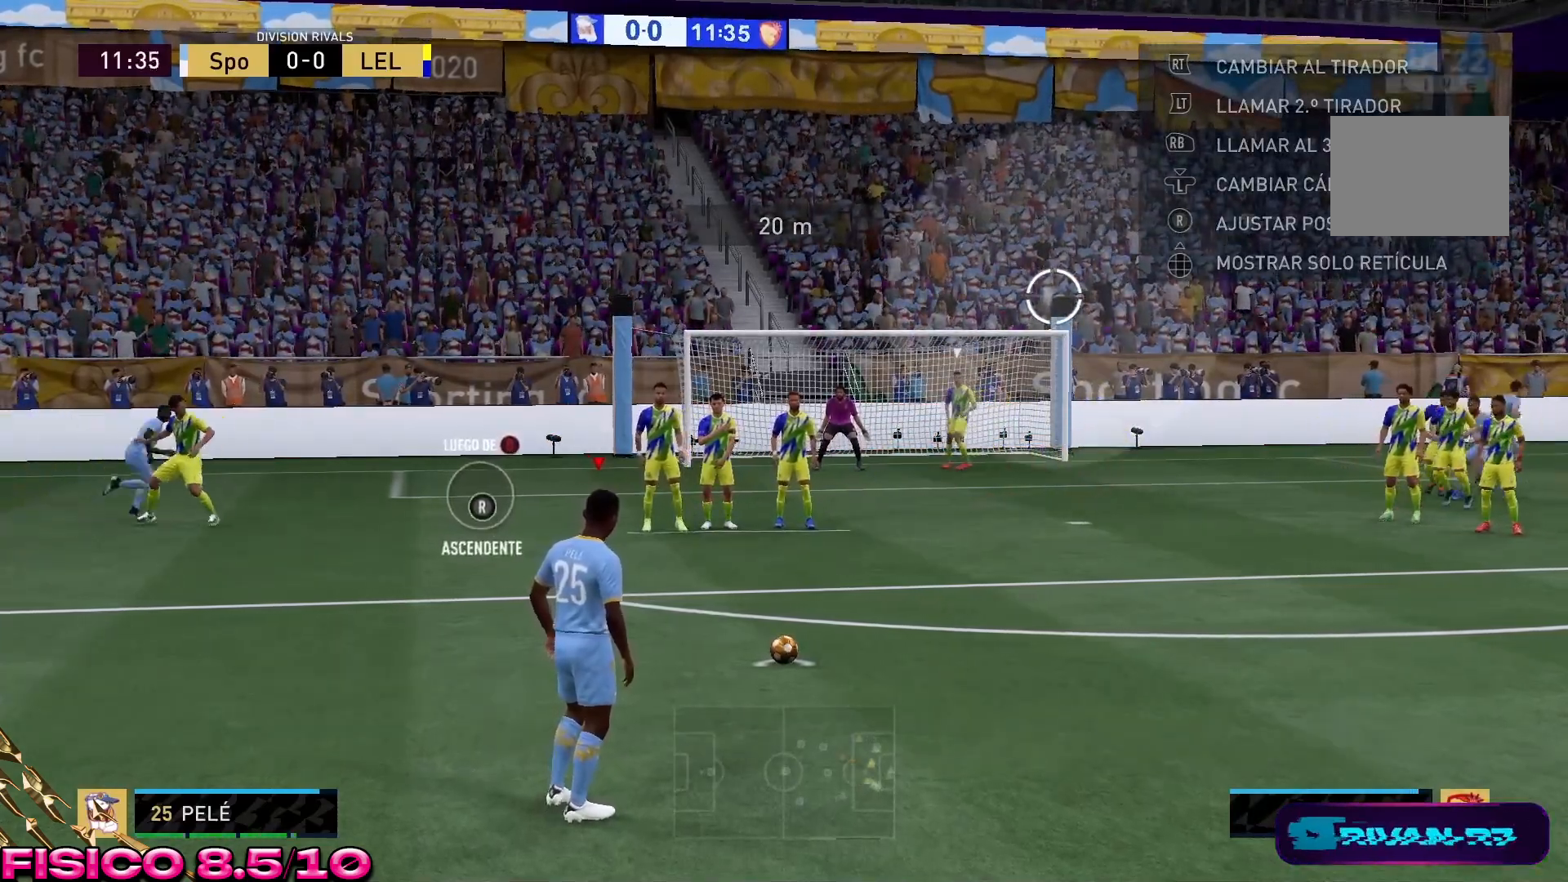
Gameplay with a controller (Xbox layout); each line is a JSON object with the inputs held at the frame after it (dt_ms = milliseconds from this image to that frame). "events" lists button and stick changes between this image and that frame as [ms after this image, input, new state], when the widget could be followed in between. Not read: L3 R3.
{"dt_ms": 1000, "buttons": [], "left_stick": "center", "right_stick": "center"}
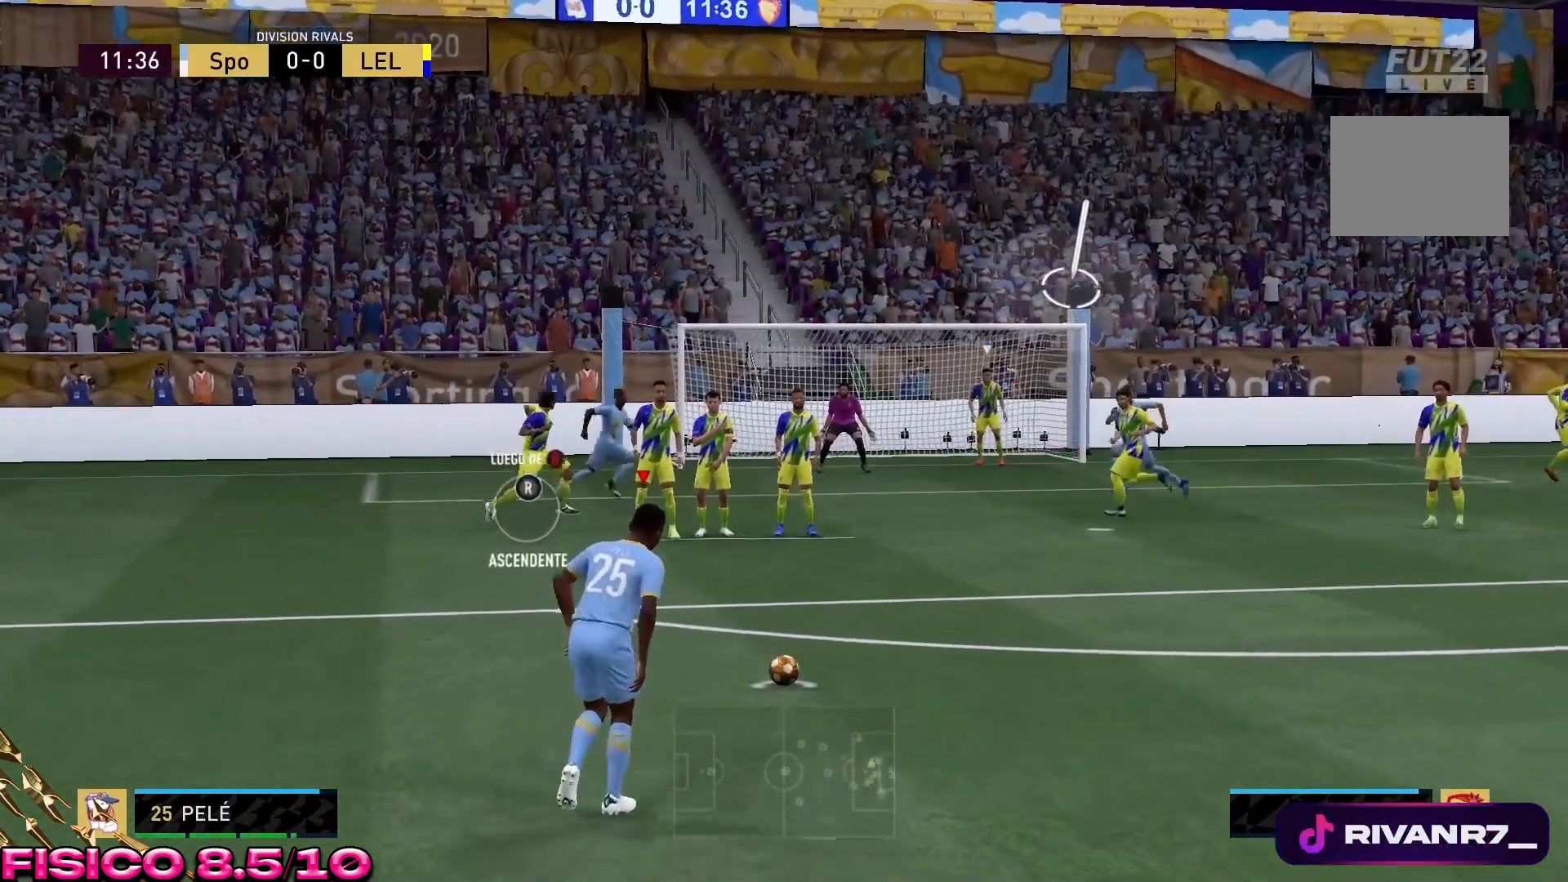
{"dt_ms": 500, "buttons": [], "left_stick": "center", "right_stick": "center", "events": [[283, "R2", "down"], [350, "R2", "up"]]}
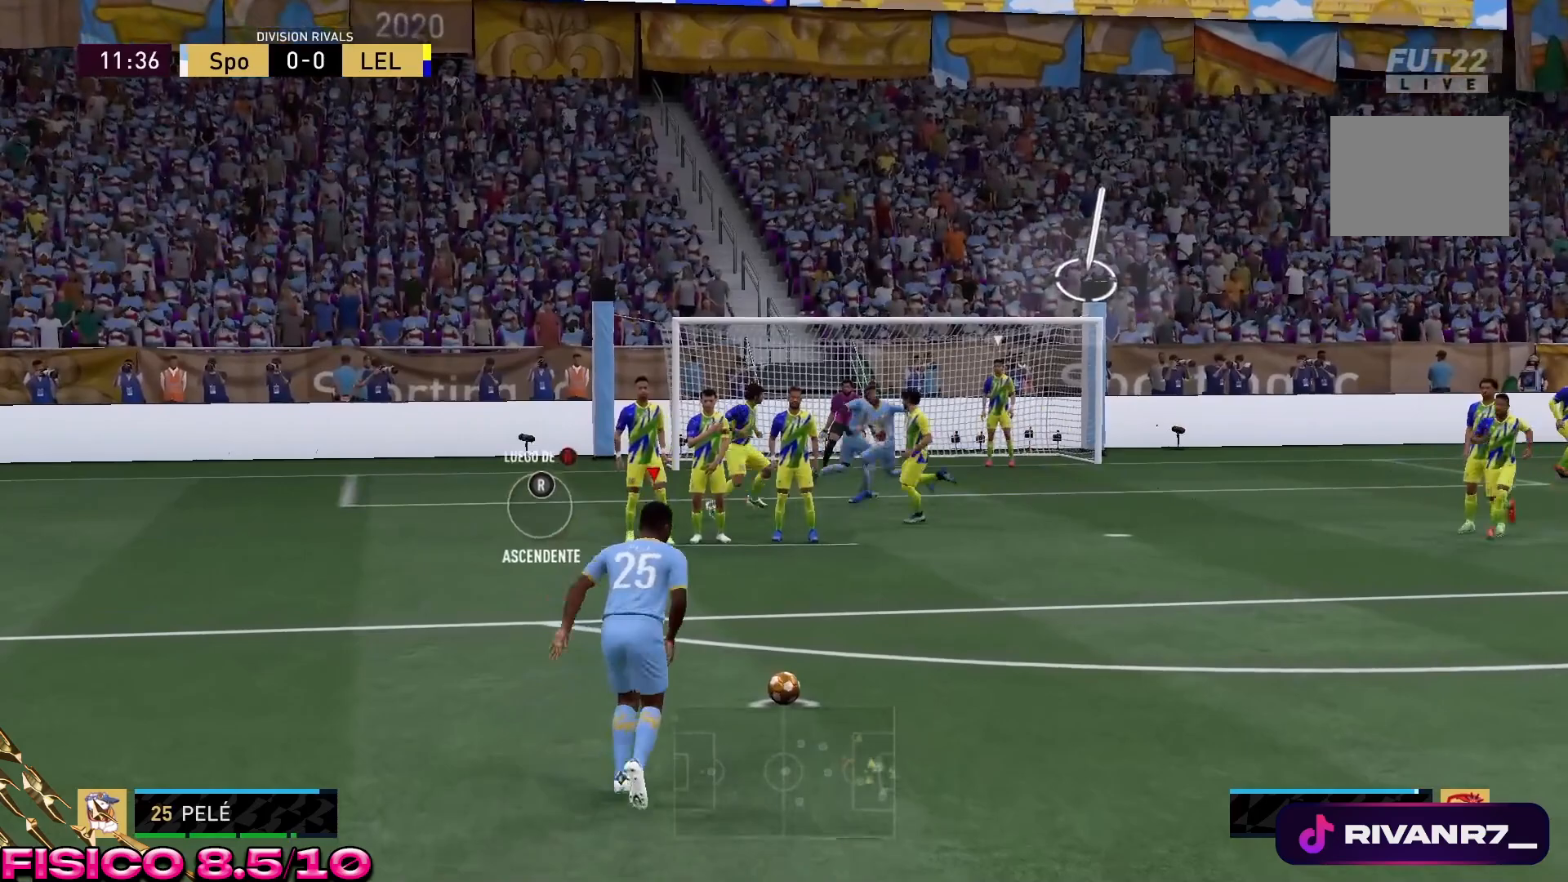
{"dt_ms": 500, "buttons": [], "left_stick": "center", "right_stick": "center", "events": []}
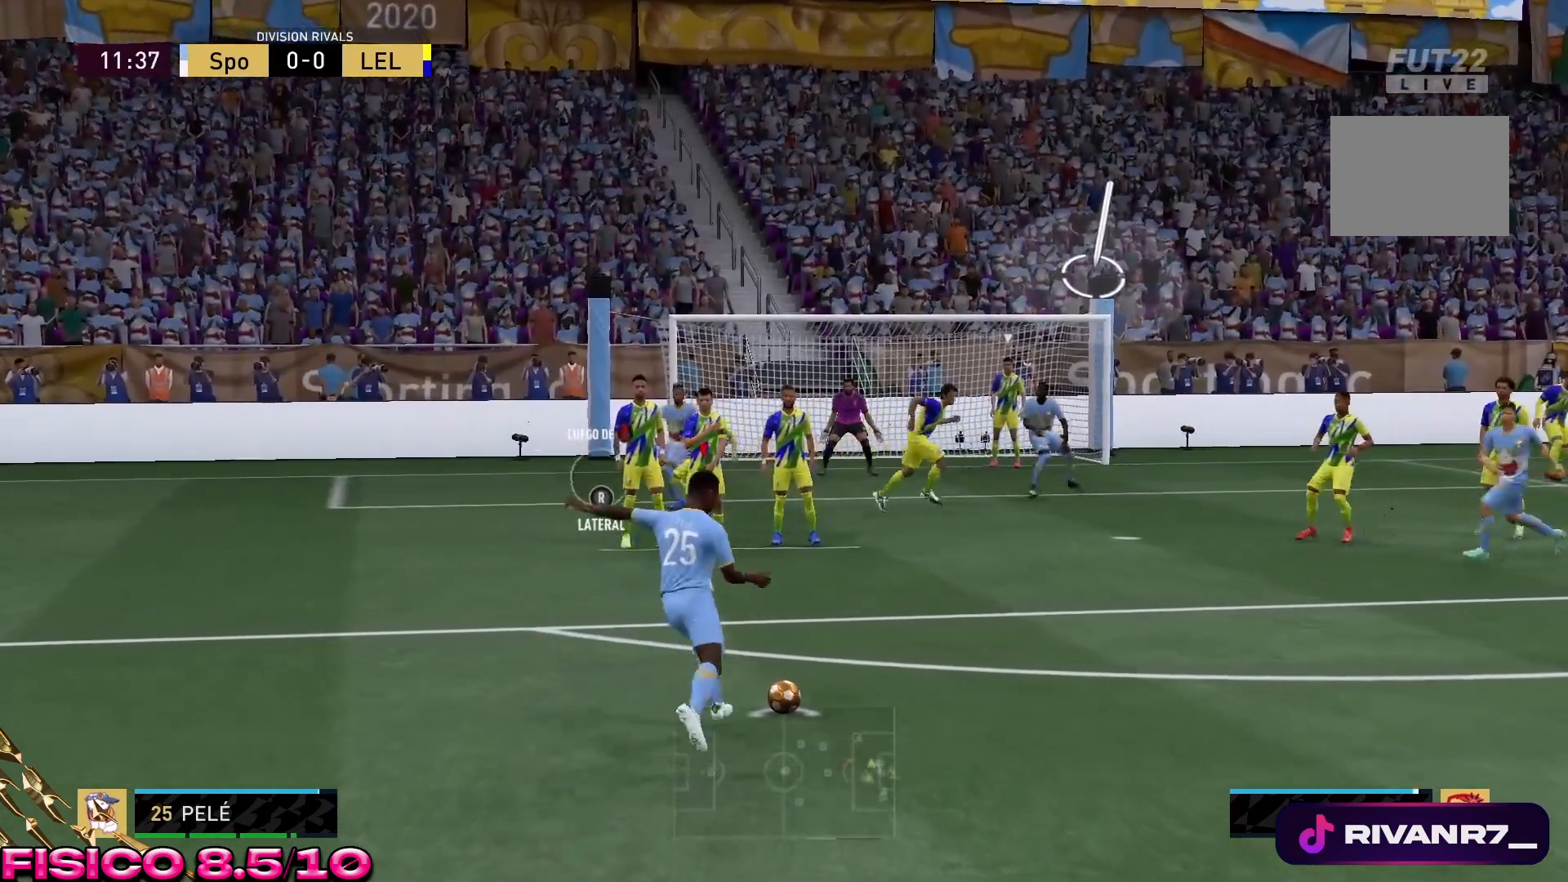
{"dt_ms": 500, "buttons": [], "left_stick": "center", "right_stick": "center", "events": []}
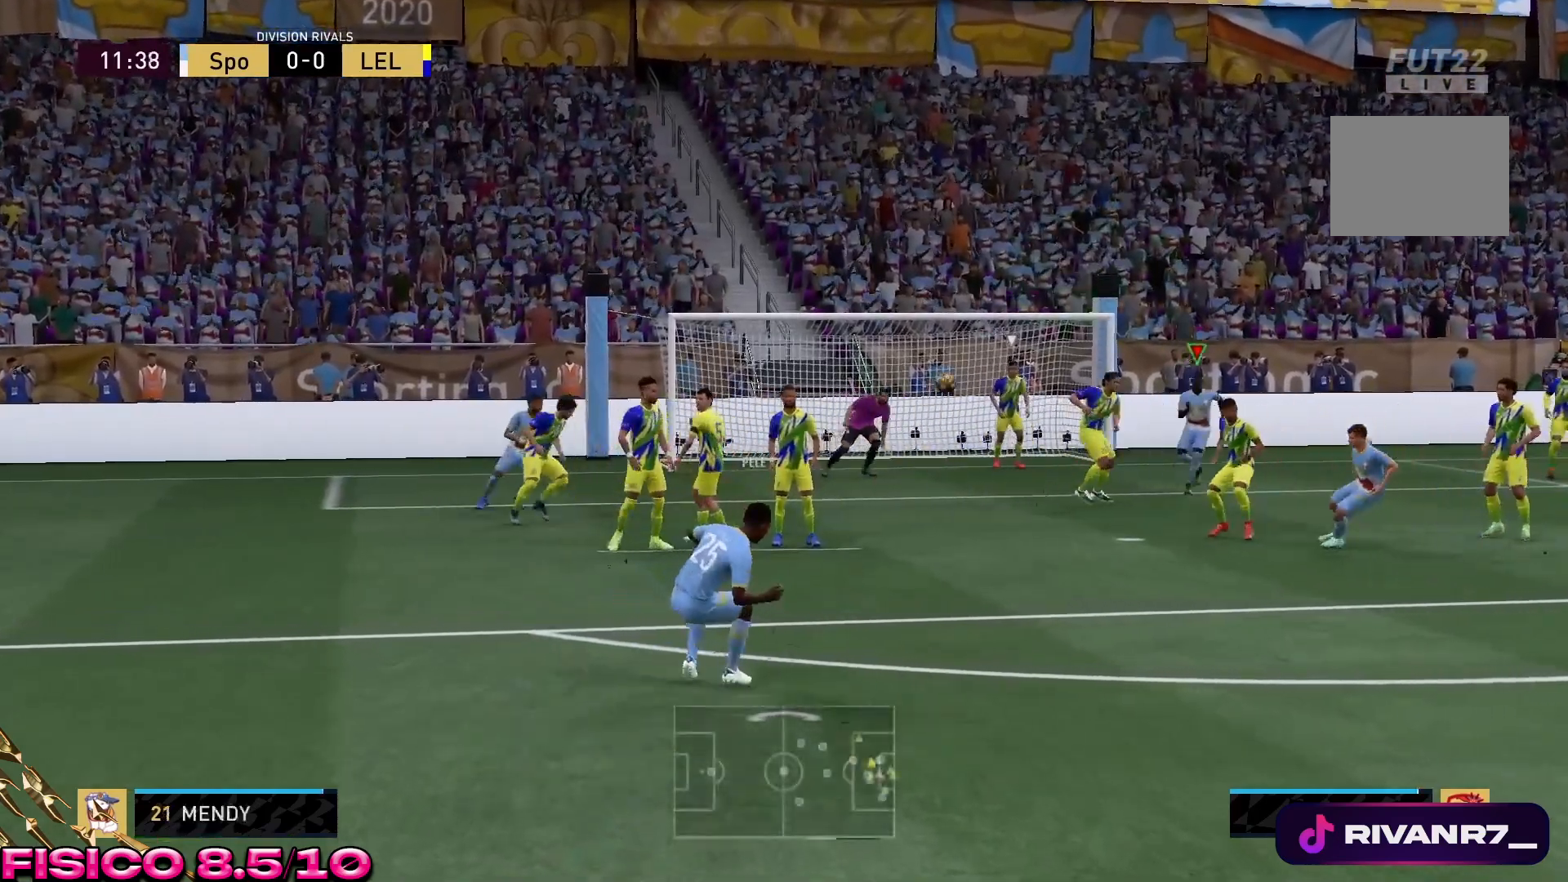
{"dt_ms": 500, "buttons": ["R2"], "left_stick": "down-right", "right_stick": "center", "events": [[150, "left_stick", "down-right"], [250, "left_stick", "center"], [267, "R2", "down"], [433, "left_stick", "down-right"]]}
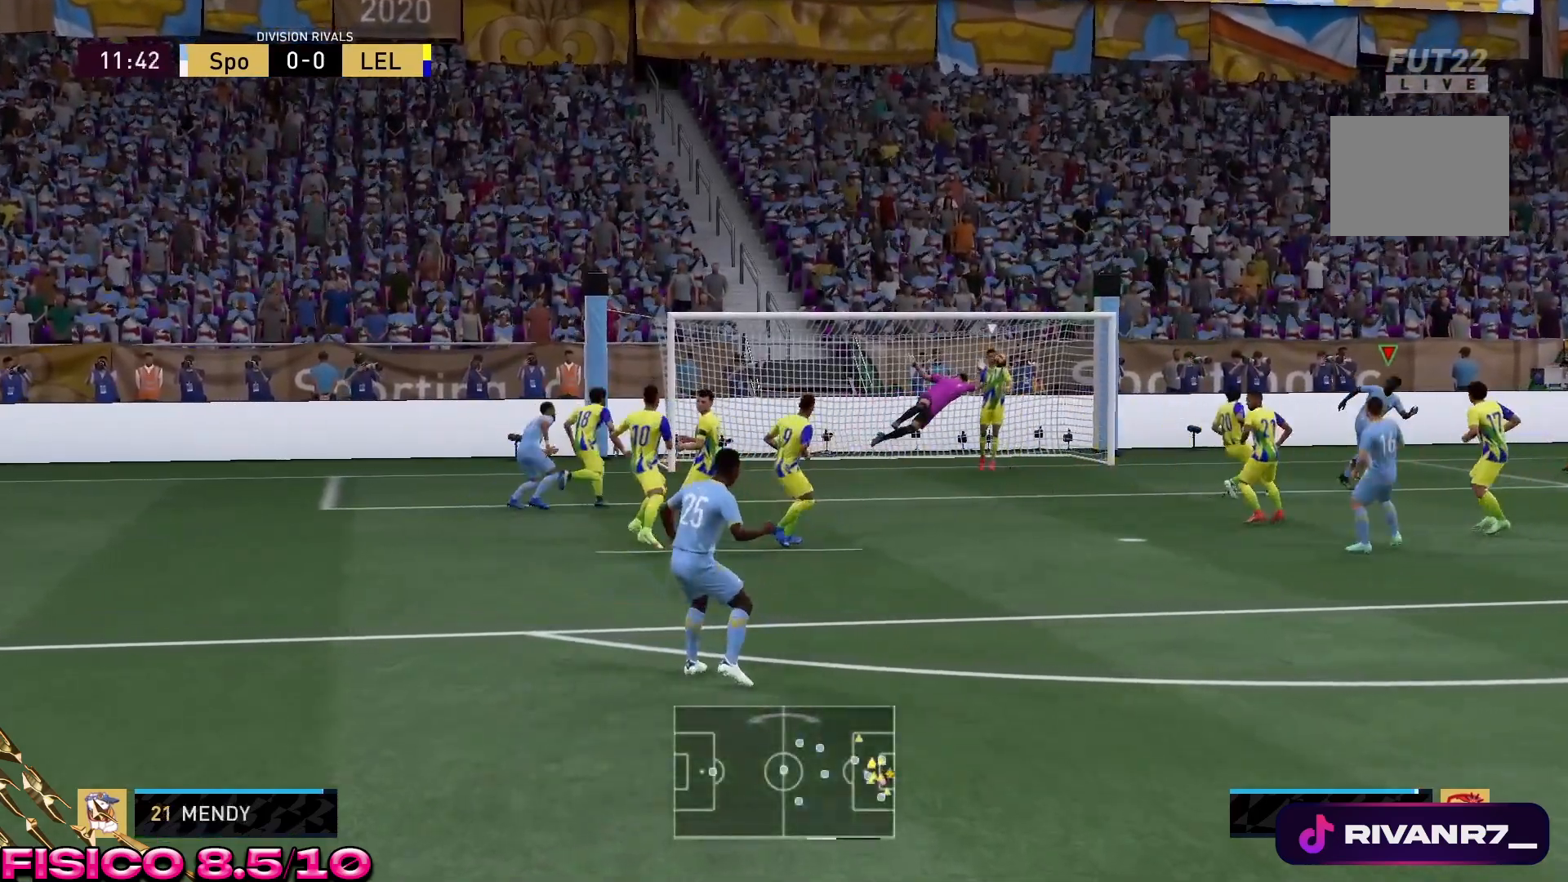
{"dt_ms": 500, "buttons": ["R2"], "left_stick": "down", "right_stick": "center"}
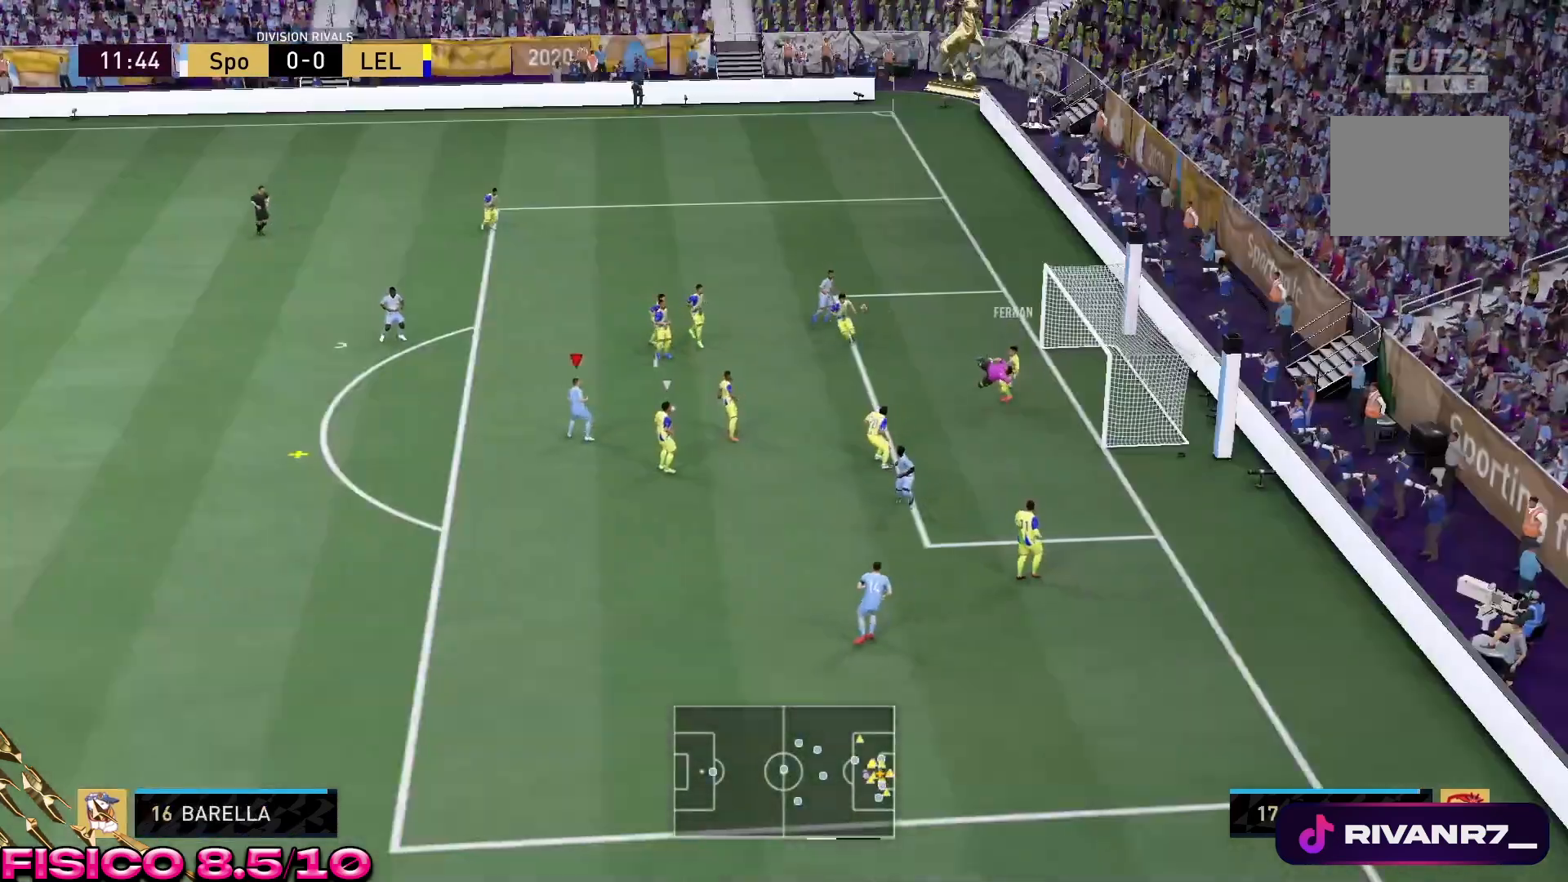
{"dt_ms": 500, "buttons": ["R2"], "left_stick": "down", "right_stick": "center", "events": [[250, "B", "down"], [483, "B", "up"]]}
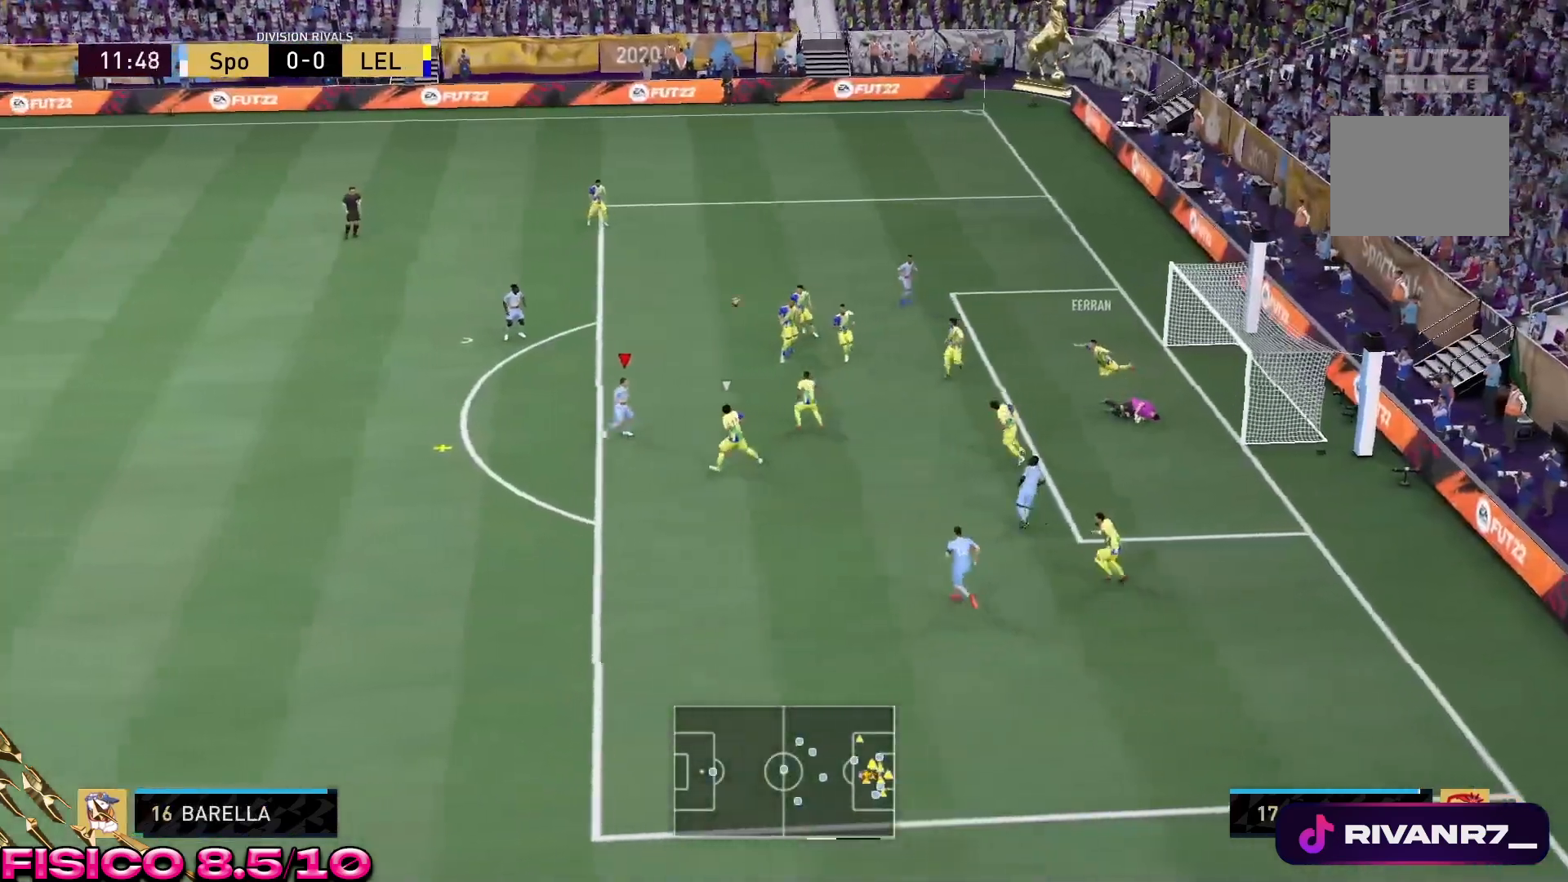
{"dt_ms": 500, "buttons": ["R2"], "left_stick": "center", "right_stick": "center"}
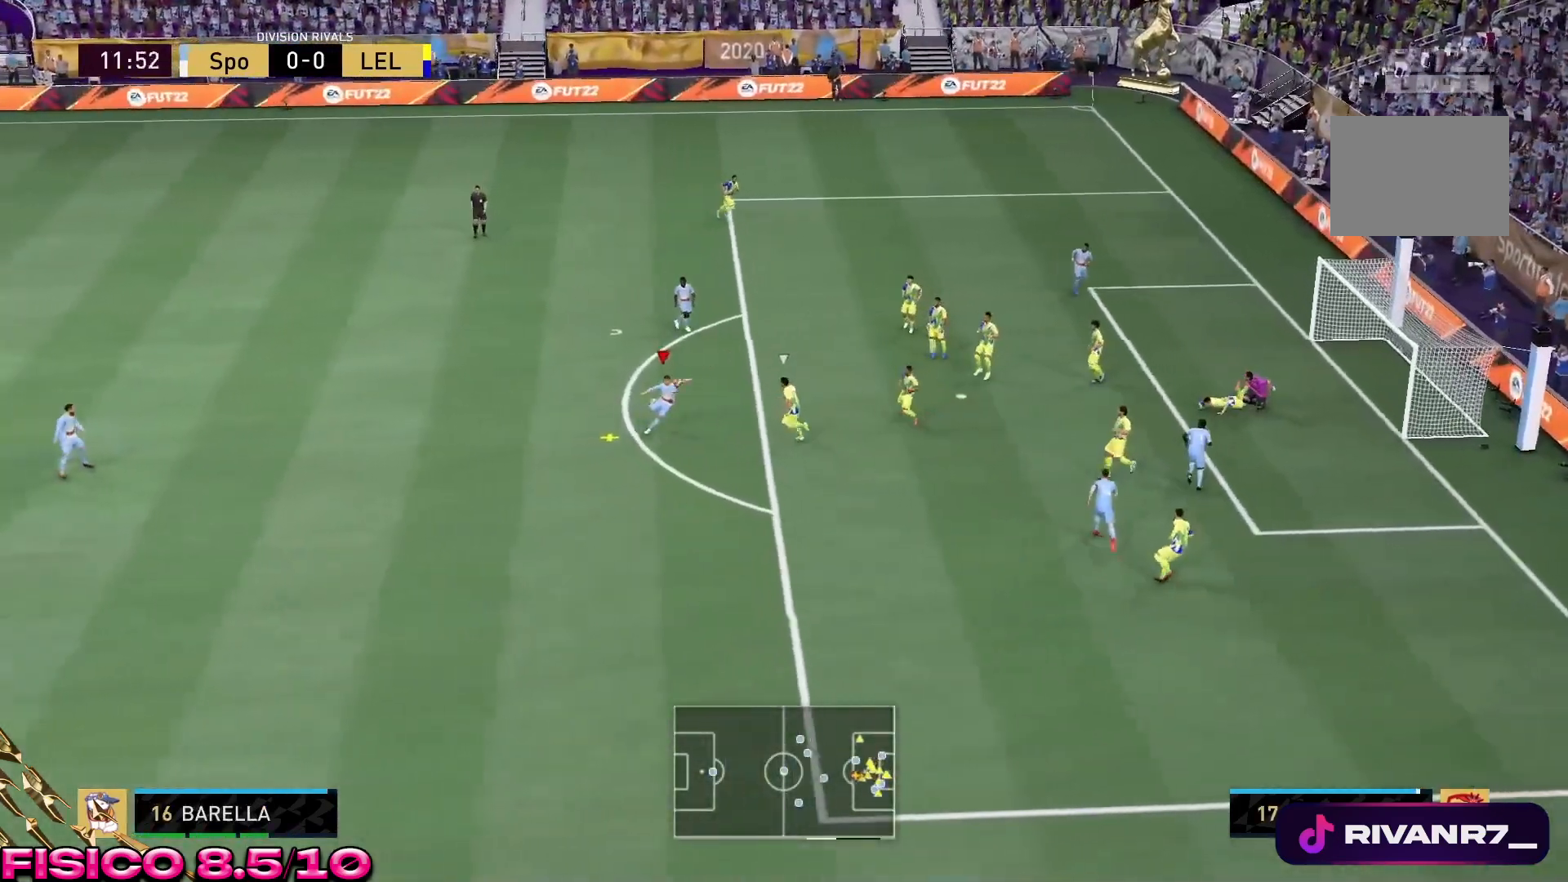
{"dt_ms": 500, "buttons": ["R2"], "left_stick": "up-left", "right_stick": "center", "events": [[150, "left_stick", "up-left"]]}
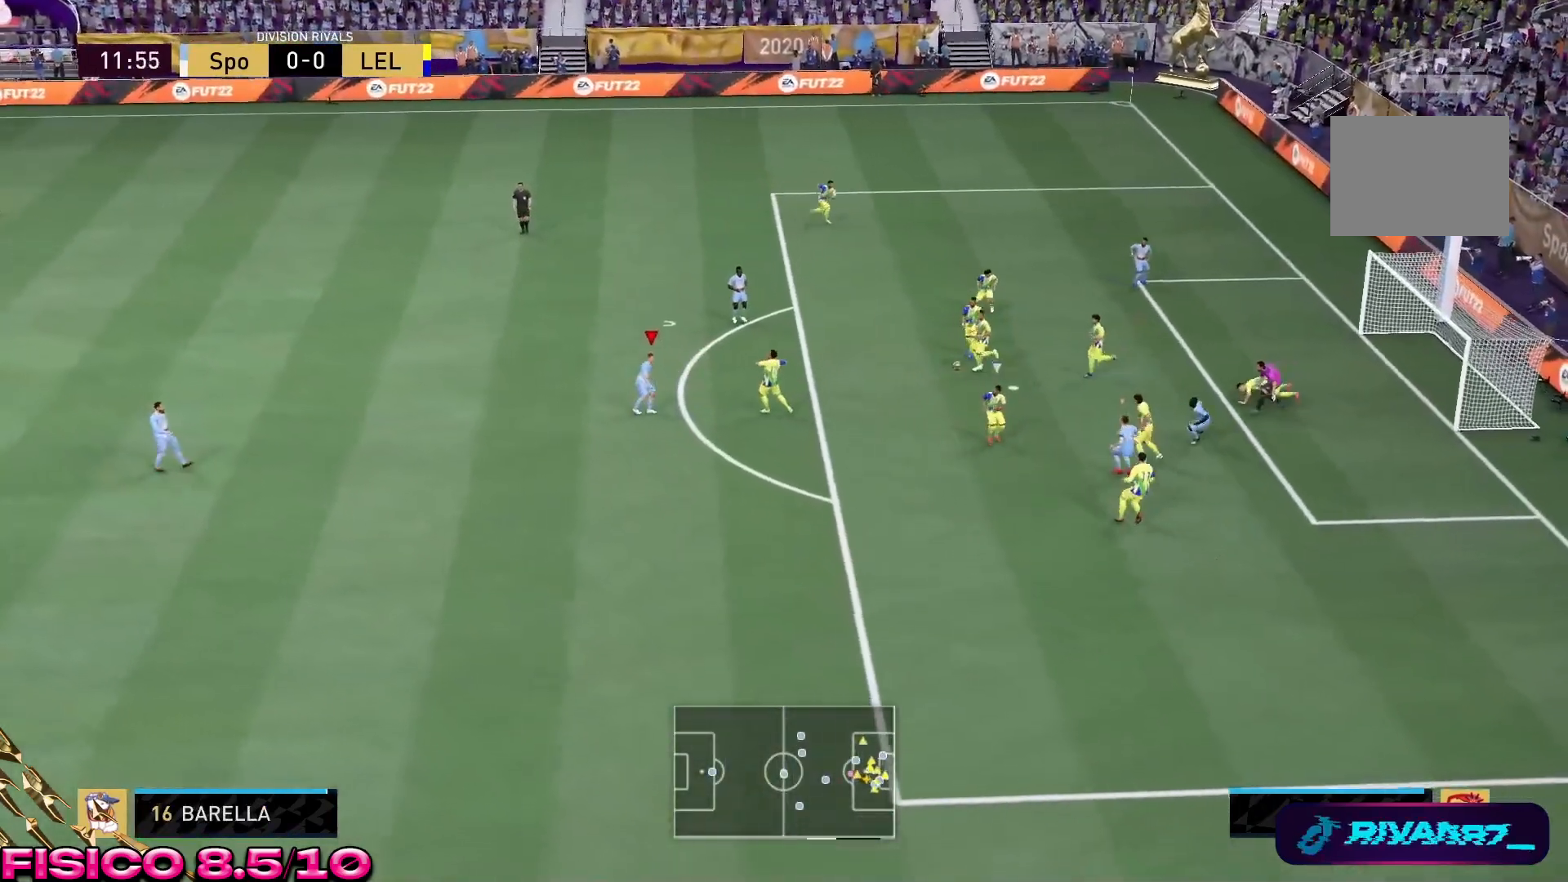
{"dt_ms": 500, "buttons": ["R2"], "left_stick": "center", "right_stick": "center"}
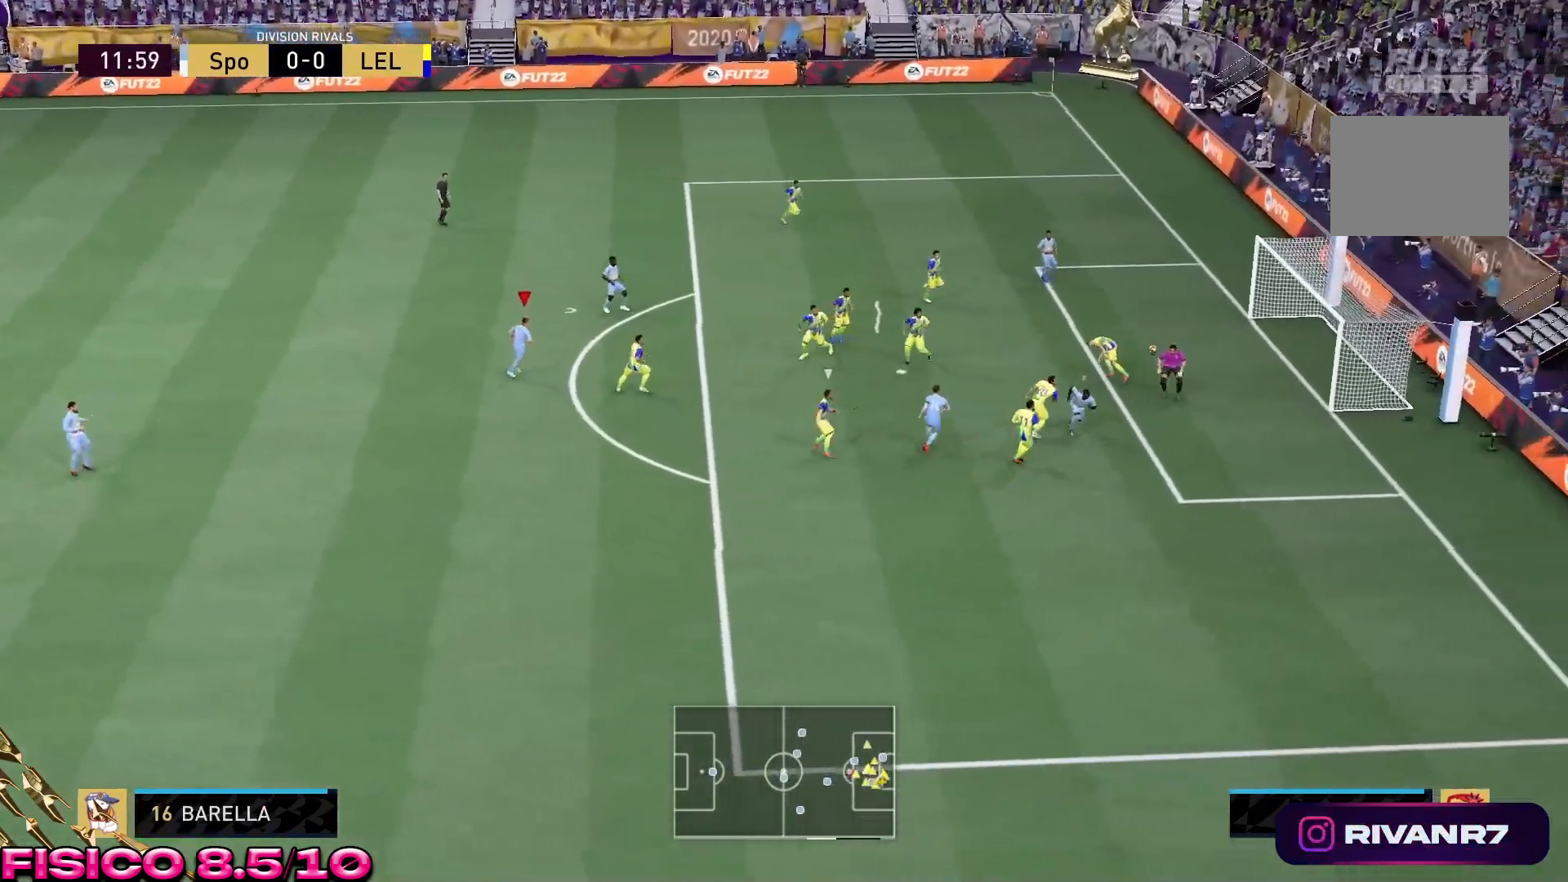
{"dt_ms": 500, "buttons": [], "left_stick": "down", "right_stick": "center", "events": [[33, "left_stick", "down-right"], [100, "left_stick", "down"], [183, "R2", "up"]]}
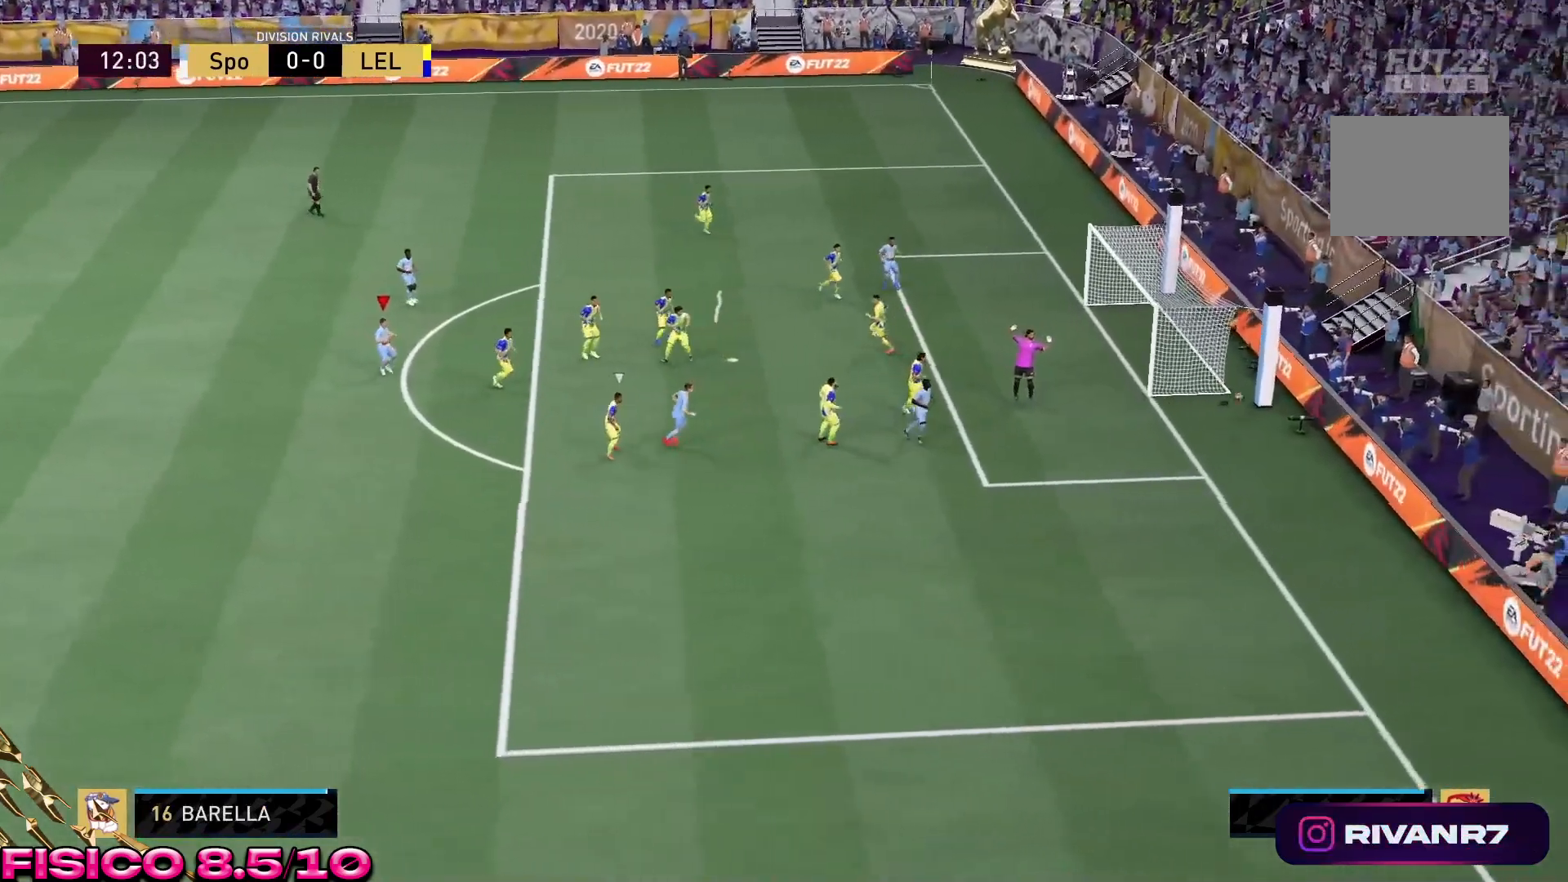
{"dt_ms": 500, "buttons": ["L2", "R2"], "left_stick": "up-left", "right_stick": "center", "events": [[83, "L2", "down"], [83, "R2", "down"], [217, "left_stick", "center"], [350, "left_stick", "up-left"]]}
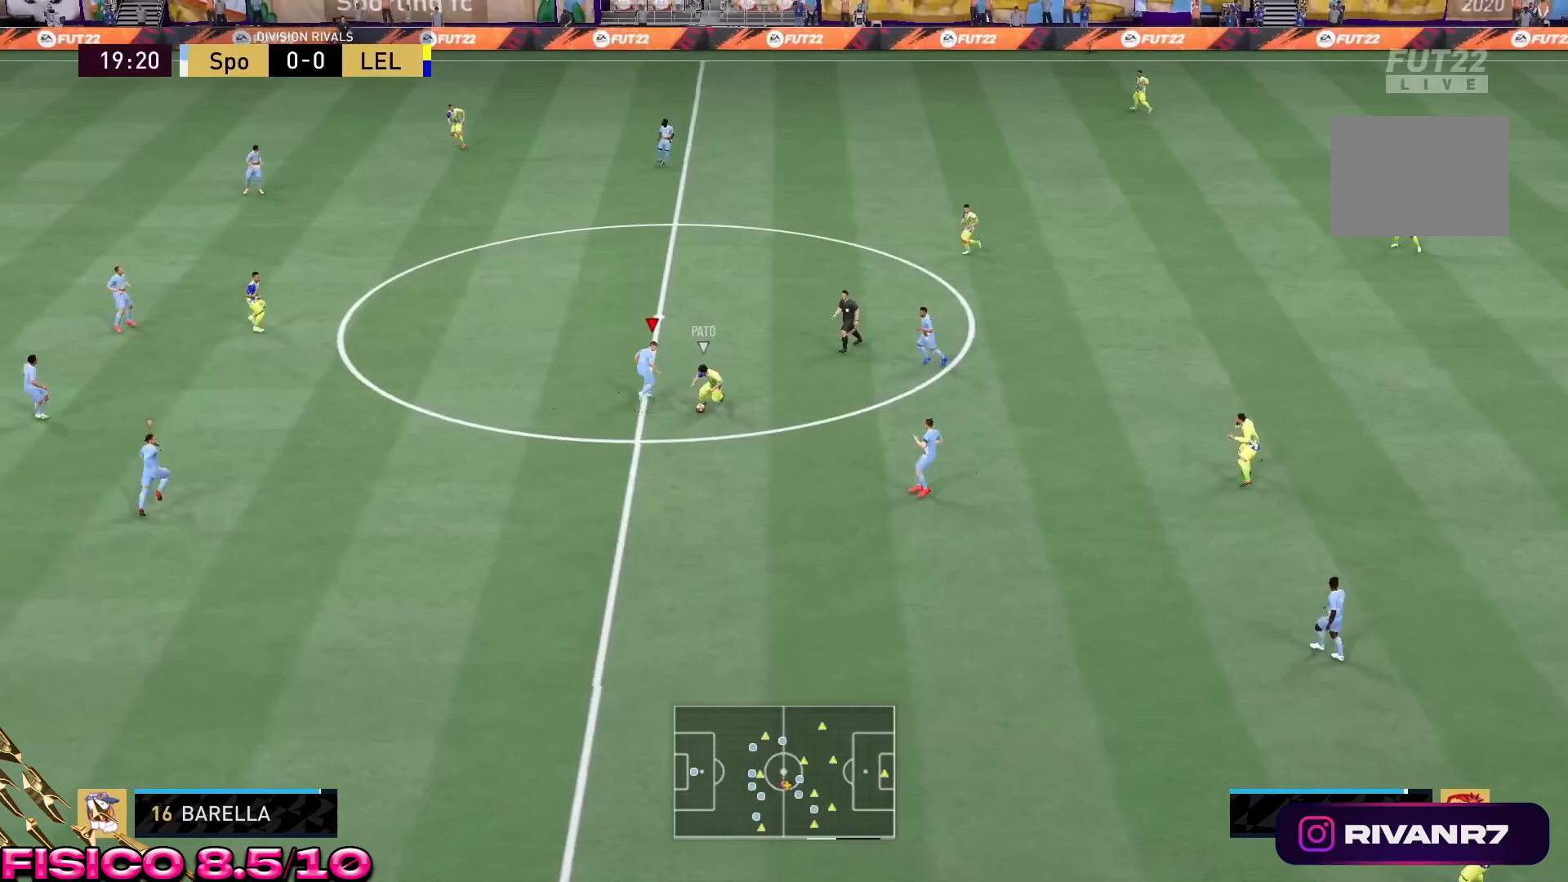
{"dt_ms": 500, "buttons": ["L2", "R2"], "left_stick": "down-left", "right_stick": "center", "events": [[150, "left_stick", "left"], [350, "left_stick", "down-left"]]}
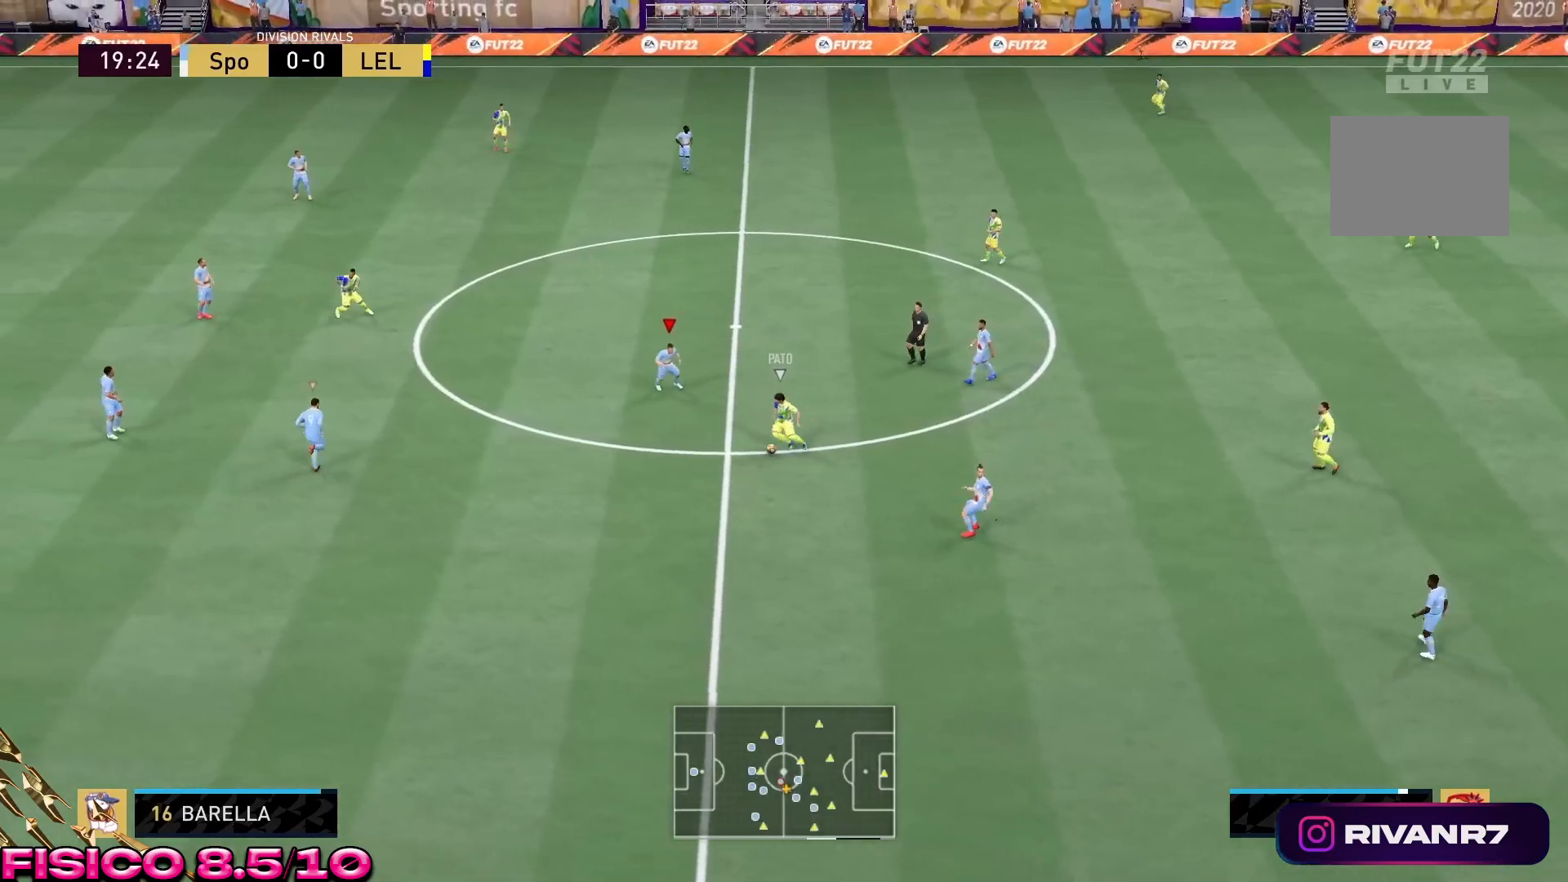
{"dt_ms": 500, "buttons": ["L2", "R2"], "left_stick": "center", "right_stick": "center", "events": [[217, "left_stick", "down"], [450, "left_stick", "center"]]}
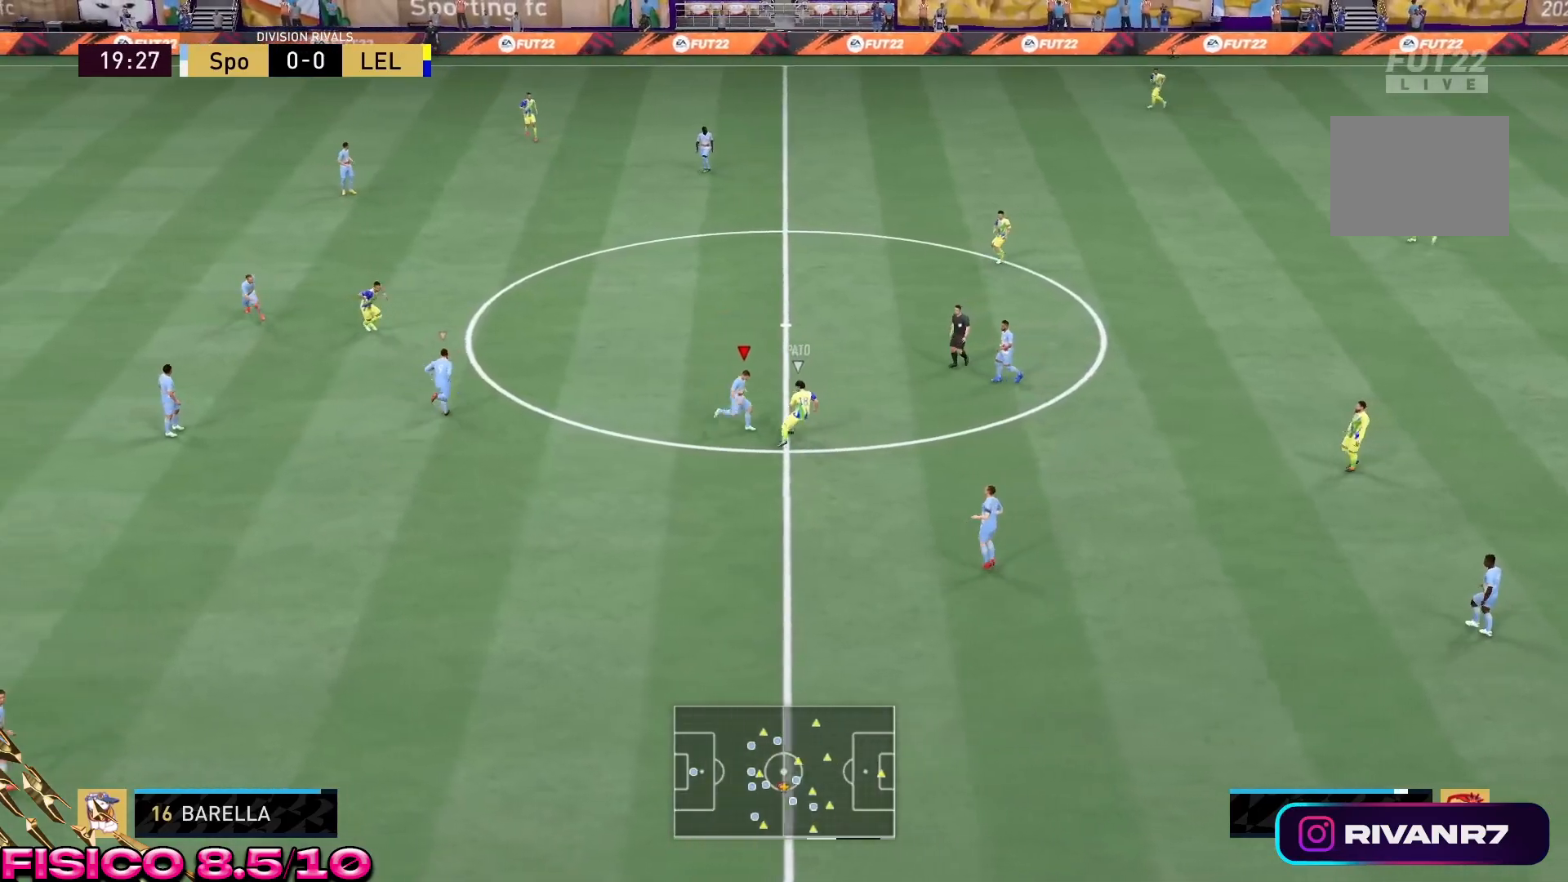
{"dt_ms": 500, "buttons": ["L2", "R2"], "left_stick": "down-right", "right_stick": "center", "events": [[500, "left_stick", "down-right"]]}
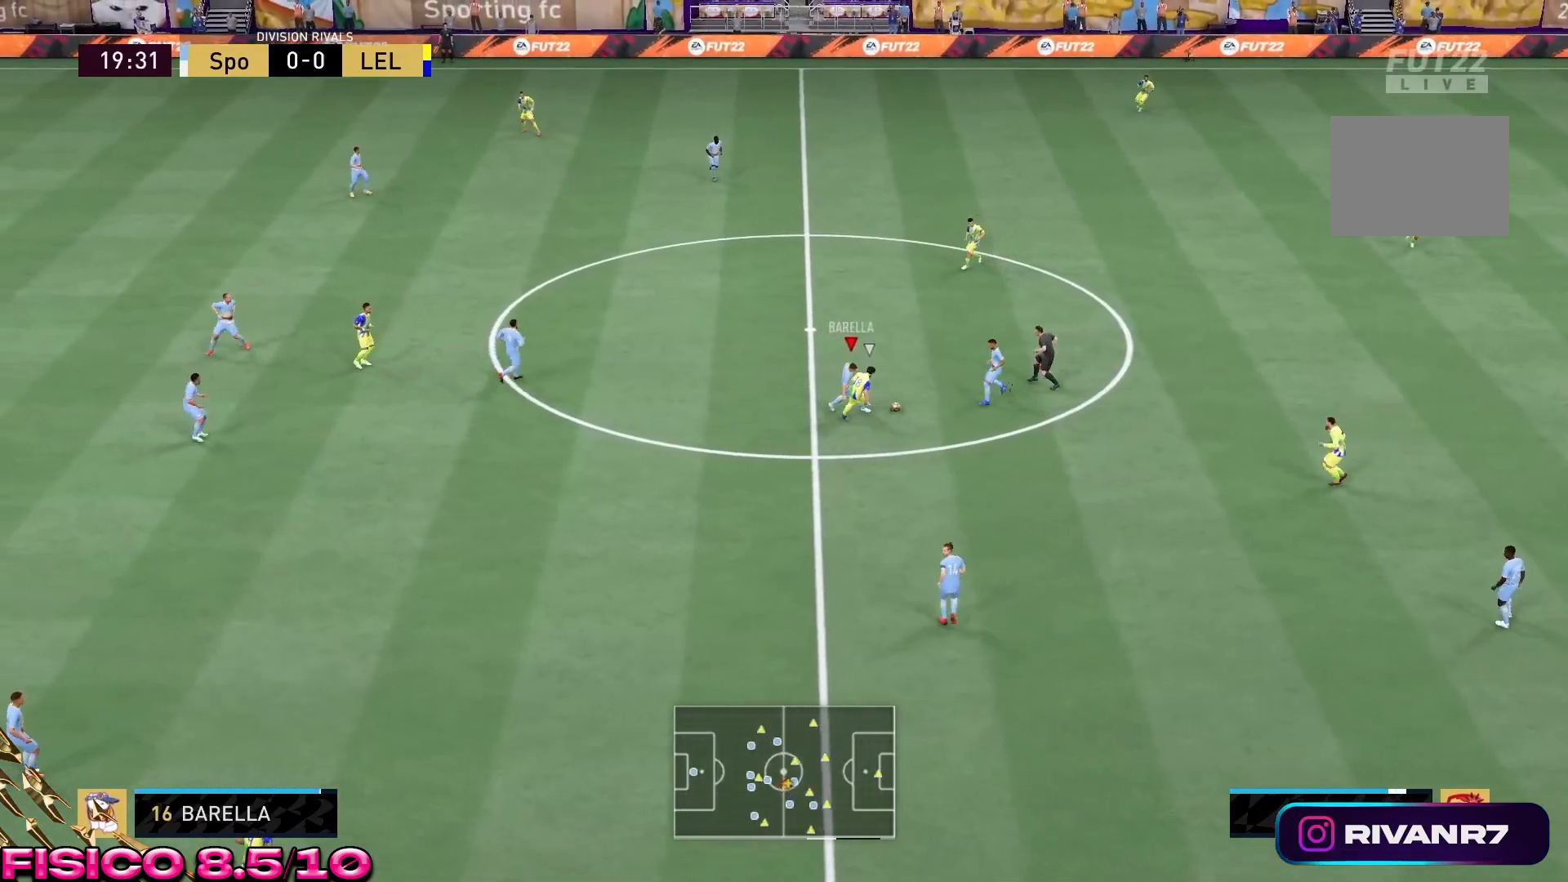
{"dt_ms": 500, "buttons": ["L2"], "left_stick": "down-right", "right_stick": "center", "events": [[233, "left_stick", "center"], [483, "R2", "up"], [500, "left_stick", "down-right"]]}
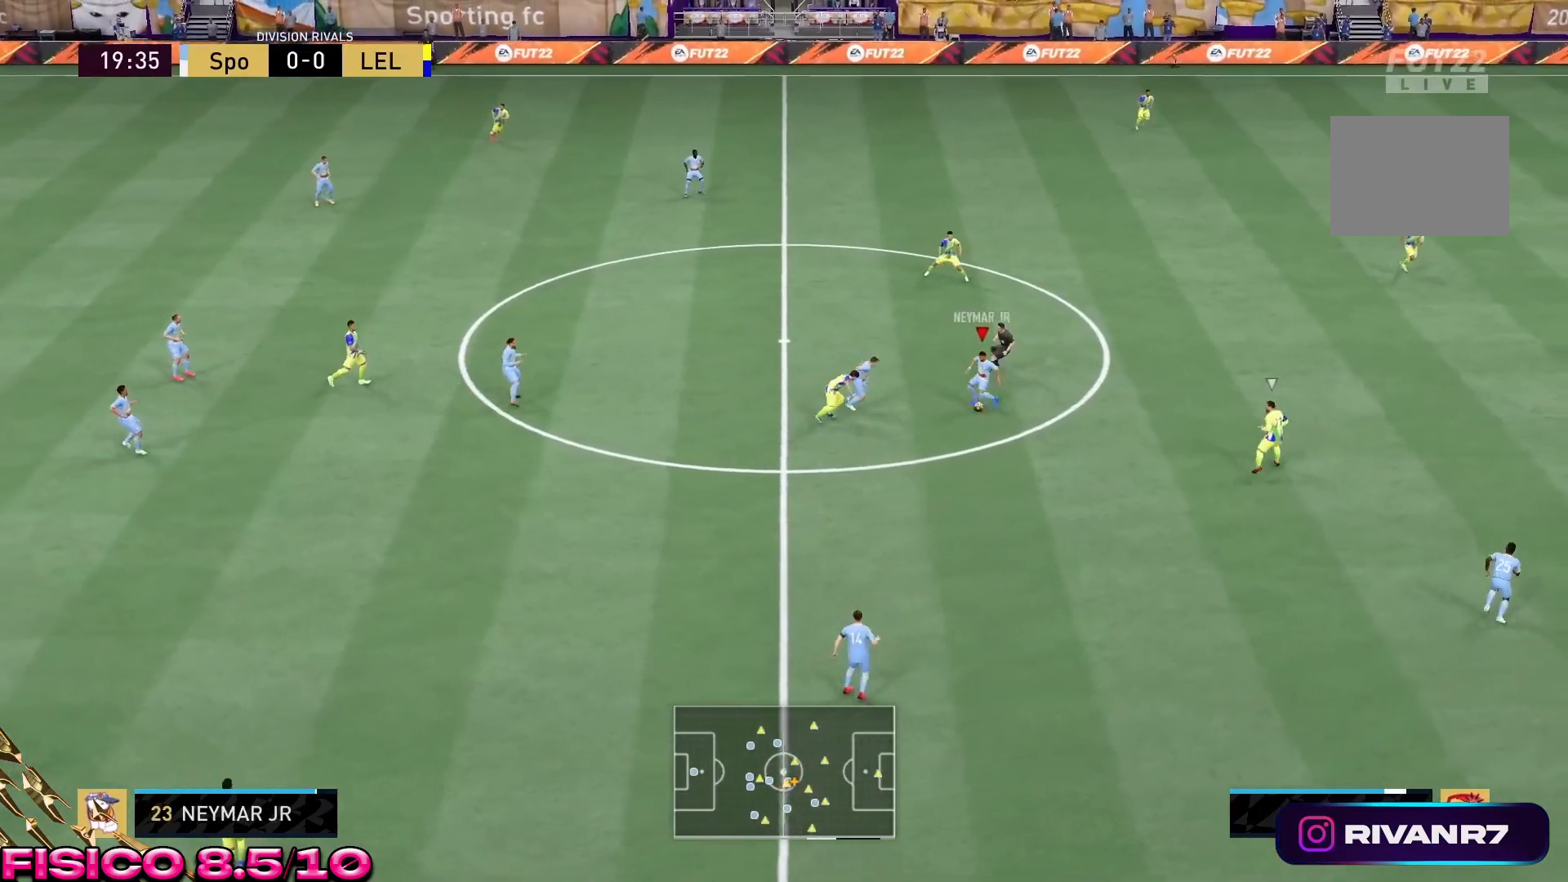
{"dt_ms": 500, "buttons": ["R2"], "left_stick": "down", "right_stick": "center", "events": [[83, "left_stick", "down"], [133, "L2", "up"], [217, "A", "down"], [333, "A", "up"], [400, "R2", "down"]]}
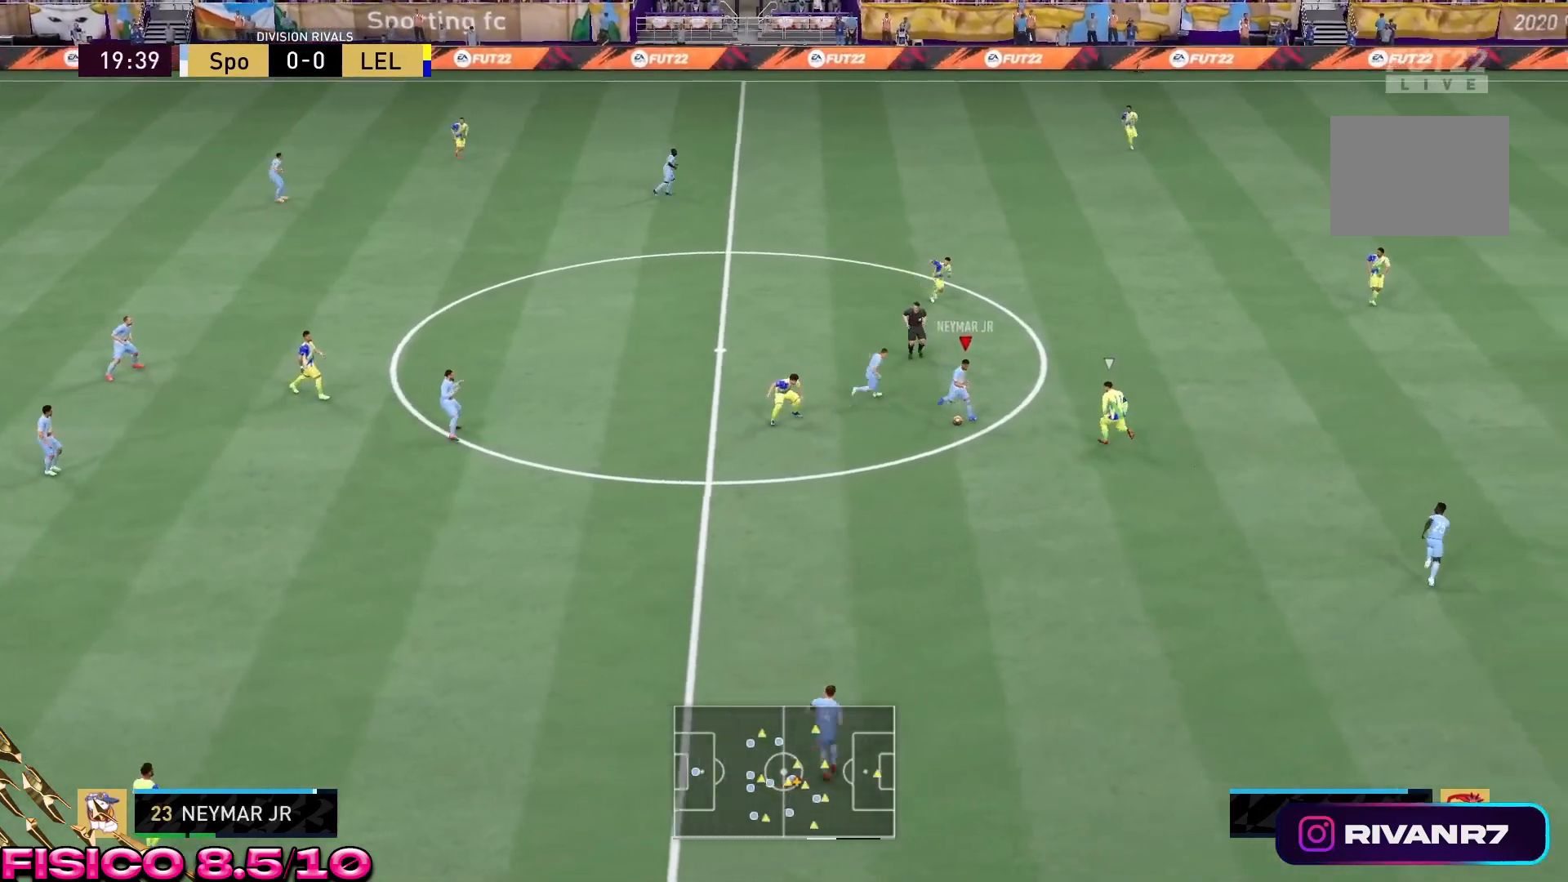
{"dt_ms": 500, "buttons": ["R2"], "left_stick": "center", "right_stick": "center", "events": [[317, "left_stick", "center"]]}
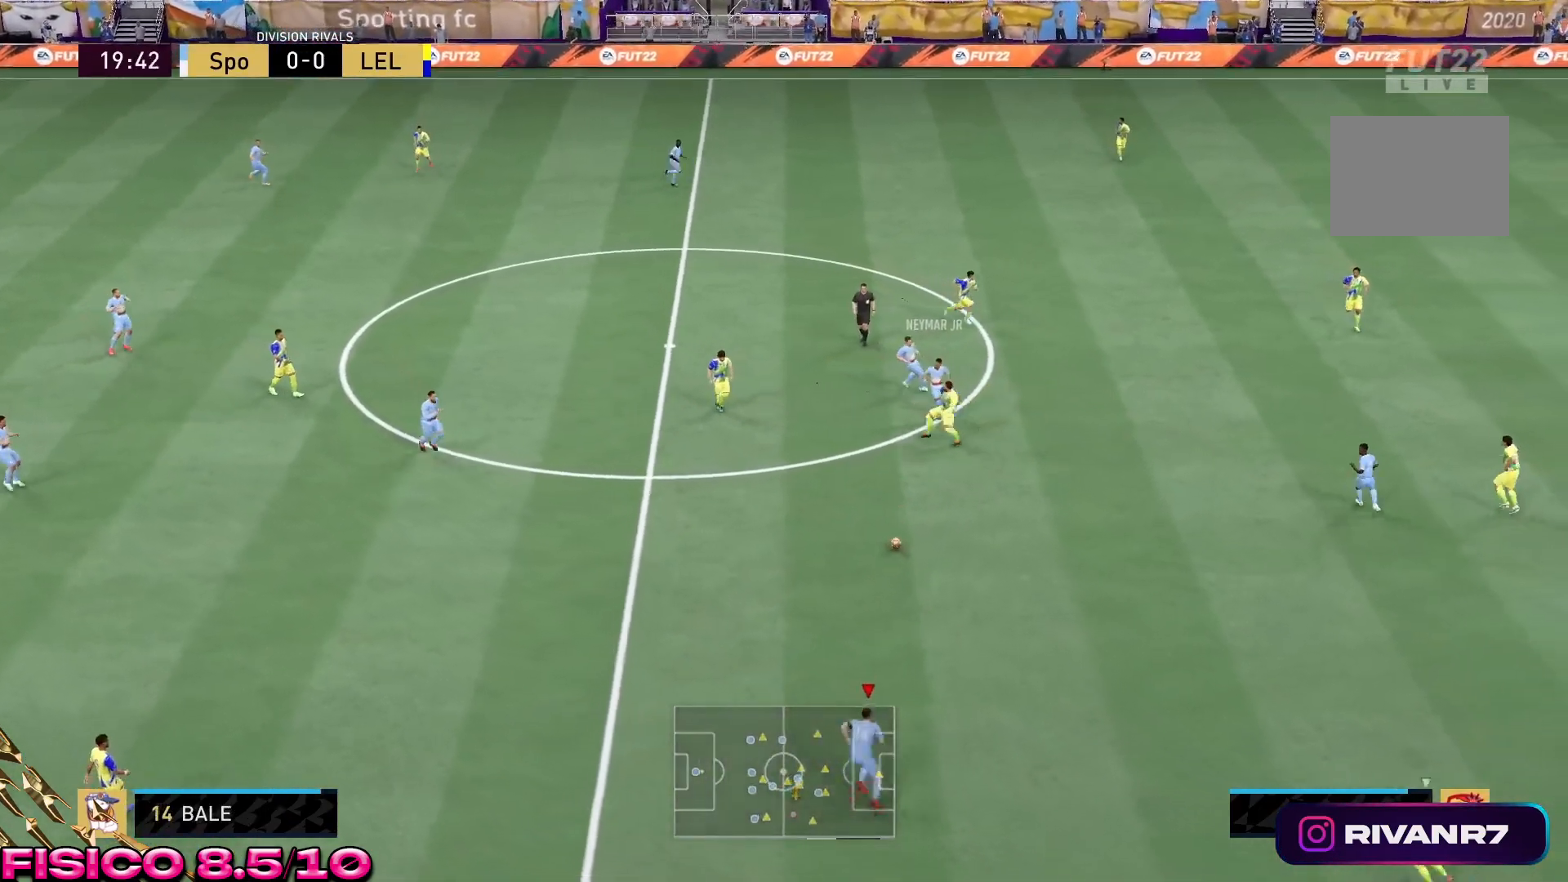
{"dt_ms": 500, "buttons": [], "left_stick": "down-right", "right_stick": "center", "events": [[200, "R2", "up"], [300, "left_stick", "down-right"]]}
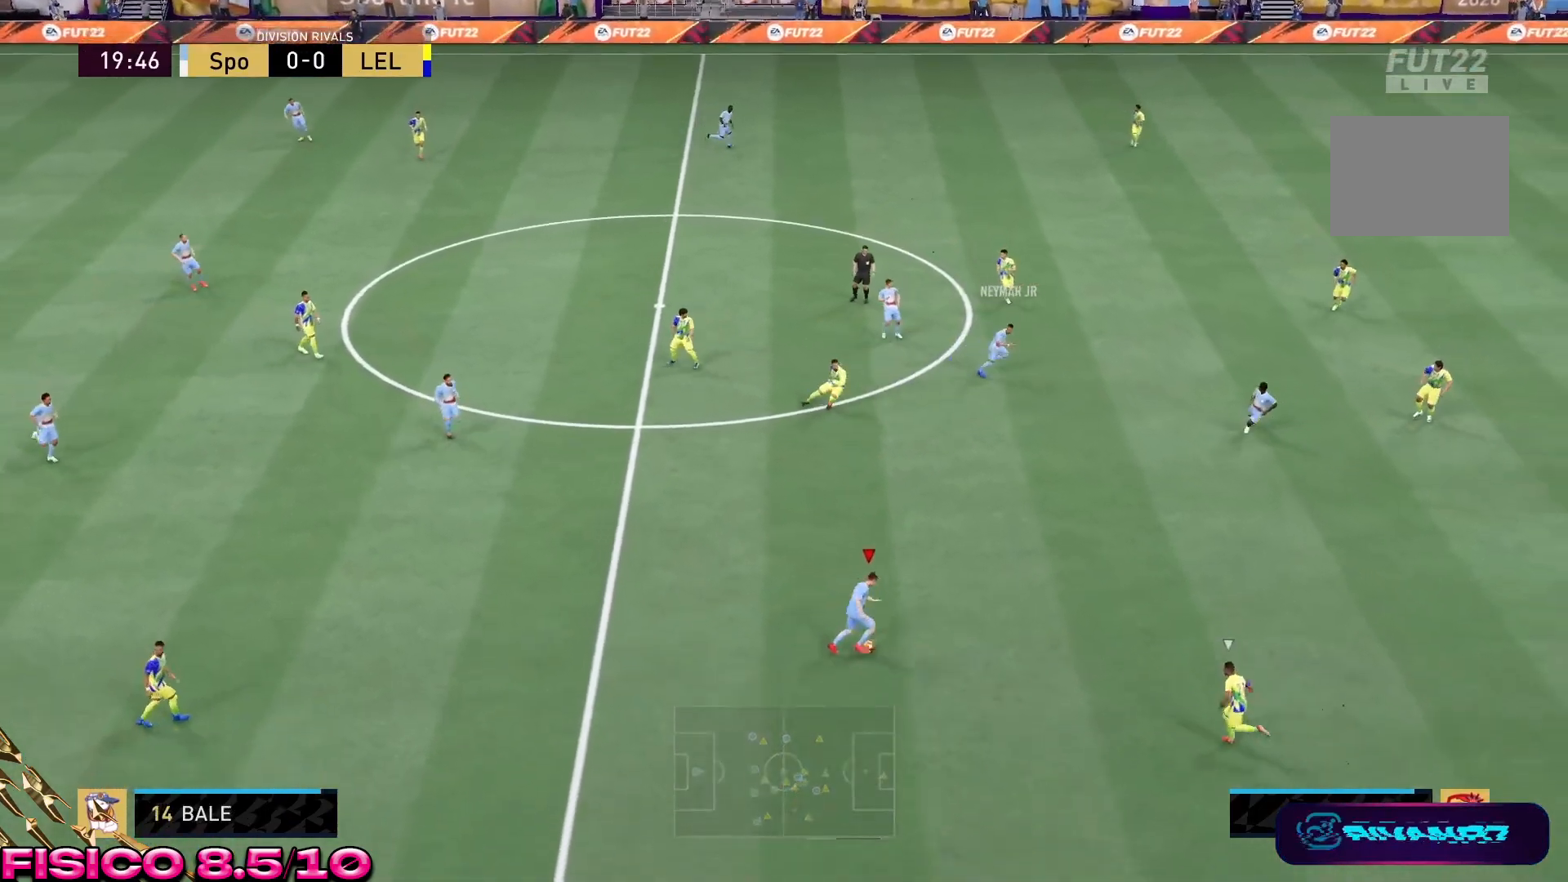
{"dt_ms": 500, "buttons": [], "left_stick": "up-left", "right_stick": "center"}
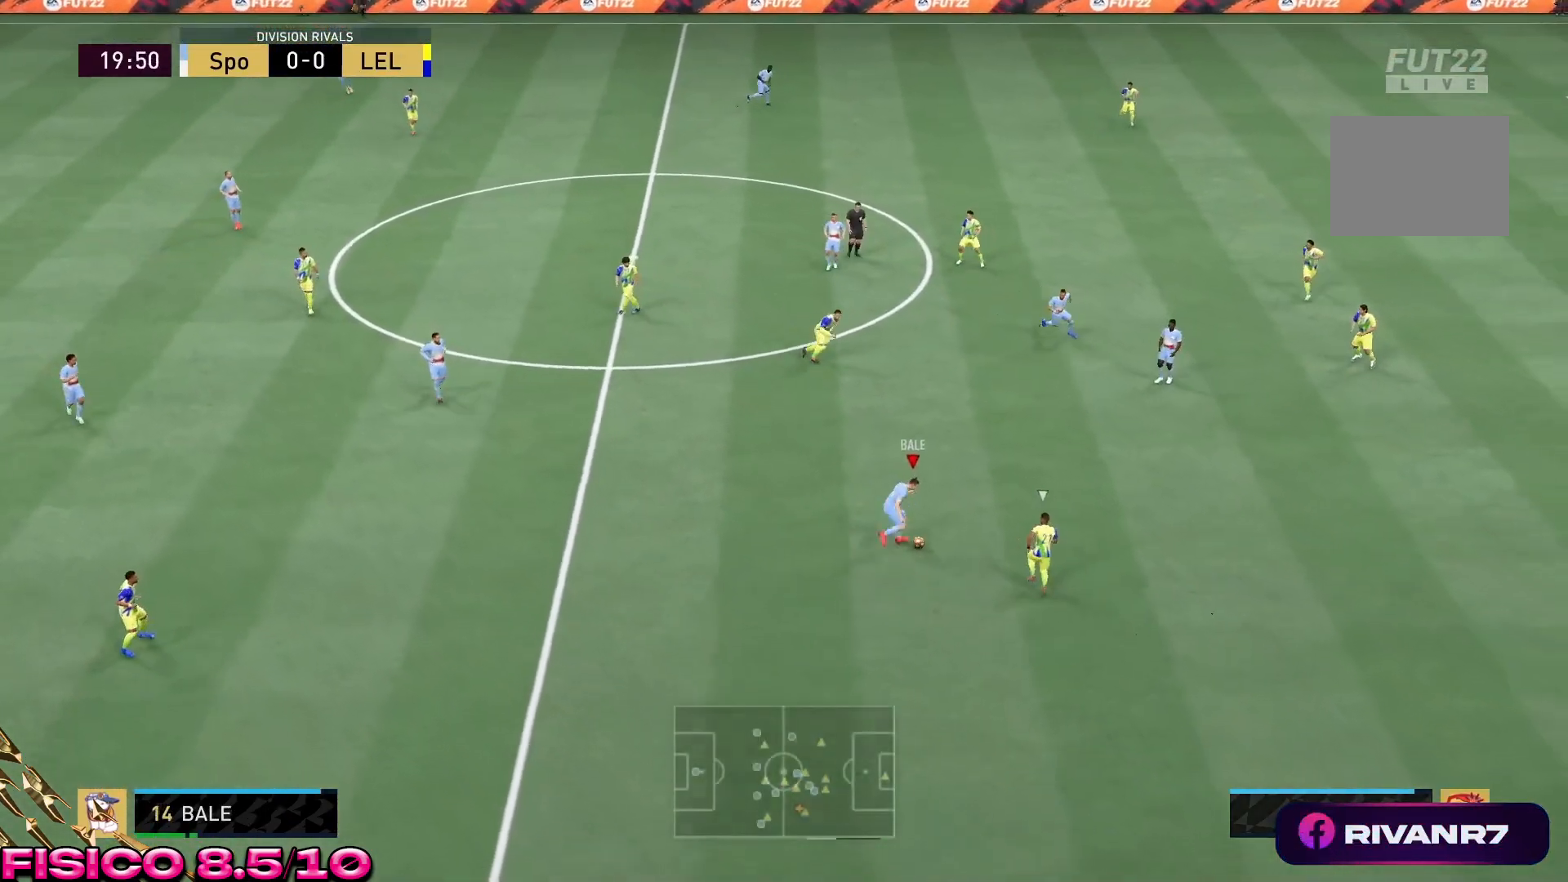
{"dt_ms": 500, "buttons": [], "left_stick": "down-right", "right_stick": "center", "events": [[117, "left_stick", "center"], [350, "left_stick", "down-right"]]}
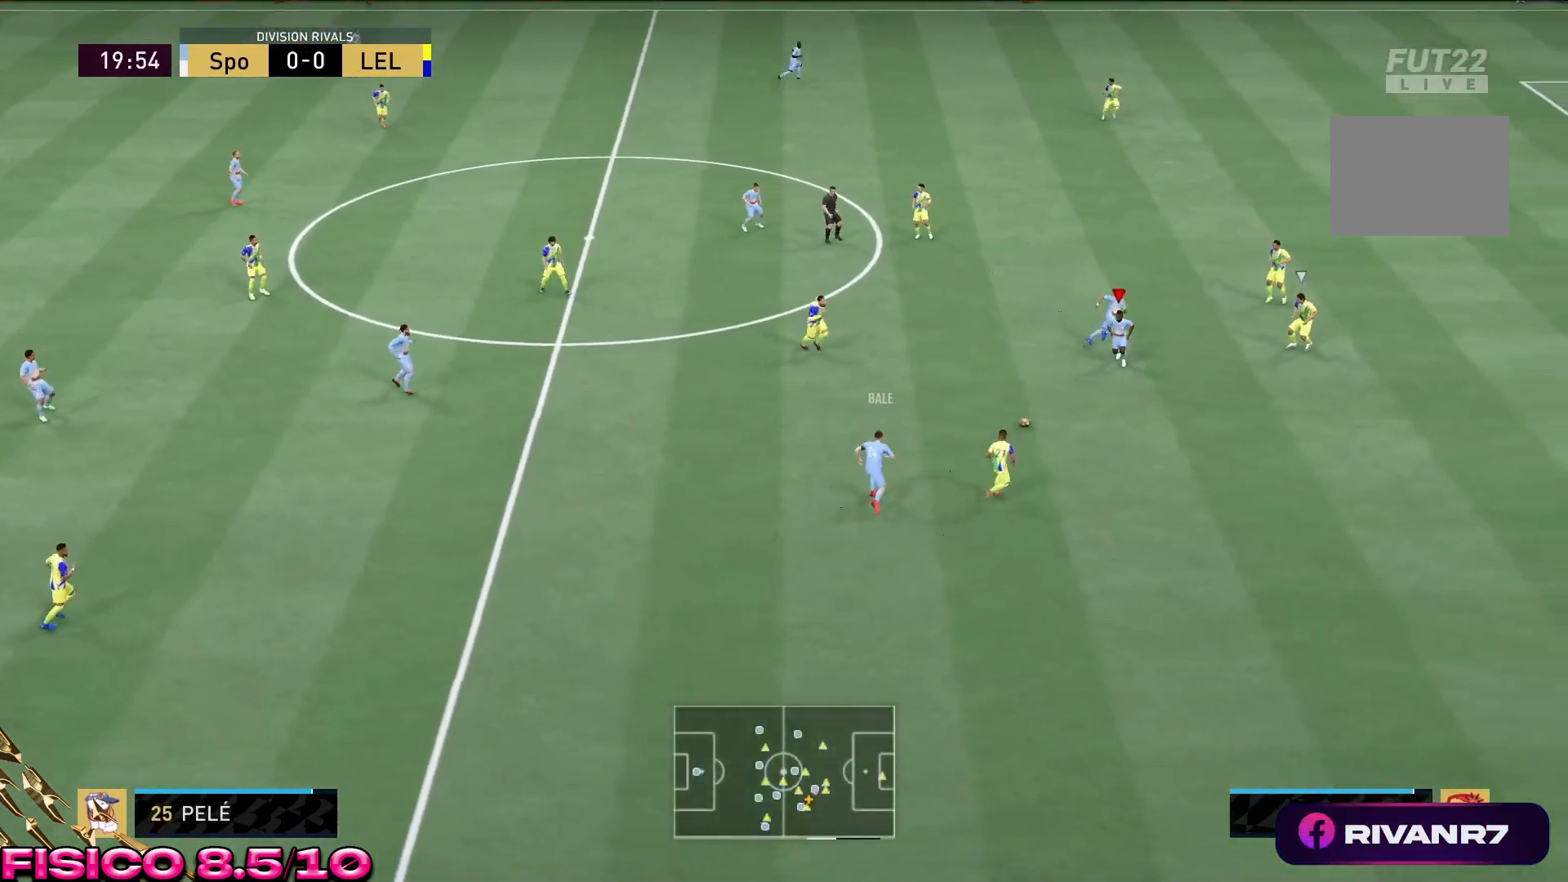
{"dt_ms": 500, "buttons": [], "left_stick": "up-left", "right_stick": "center", "events": [[200, "left_stick", "center"], [300, "left_stick", "down-right"], [433, "left_stick", "up-left"]]}
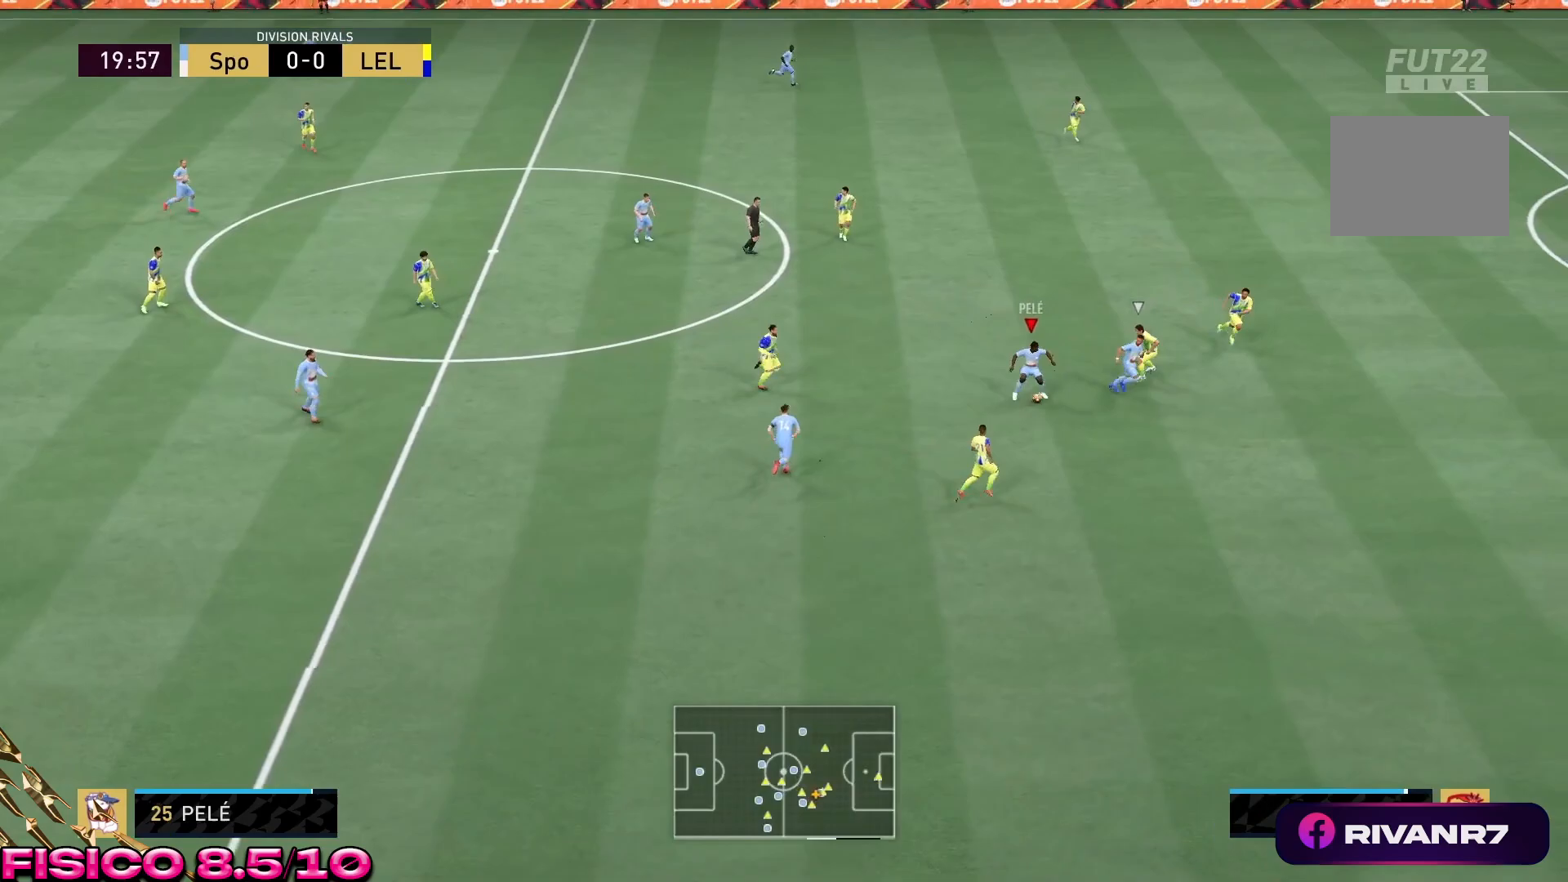
{"dt_ms": 500, "buttons": ["R2"], "left_stick": "up-left", "right_stick": "center", "events": [[333, "R2", "down"]]}
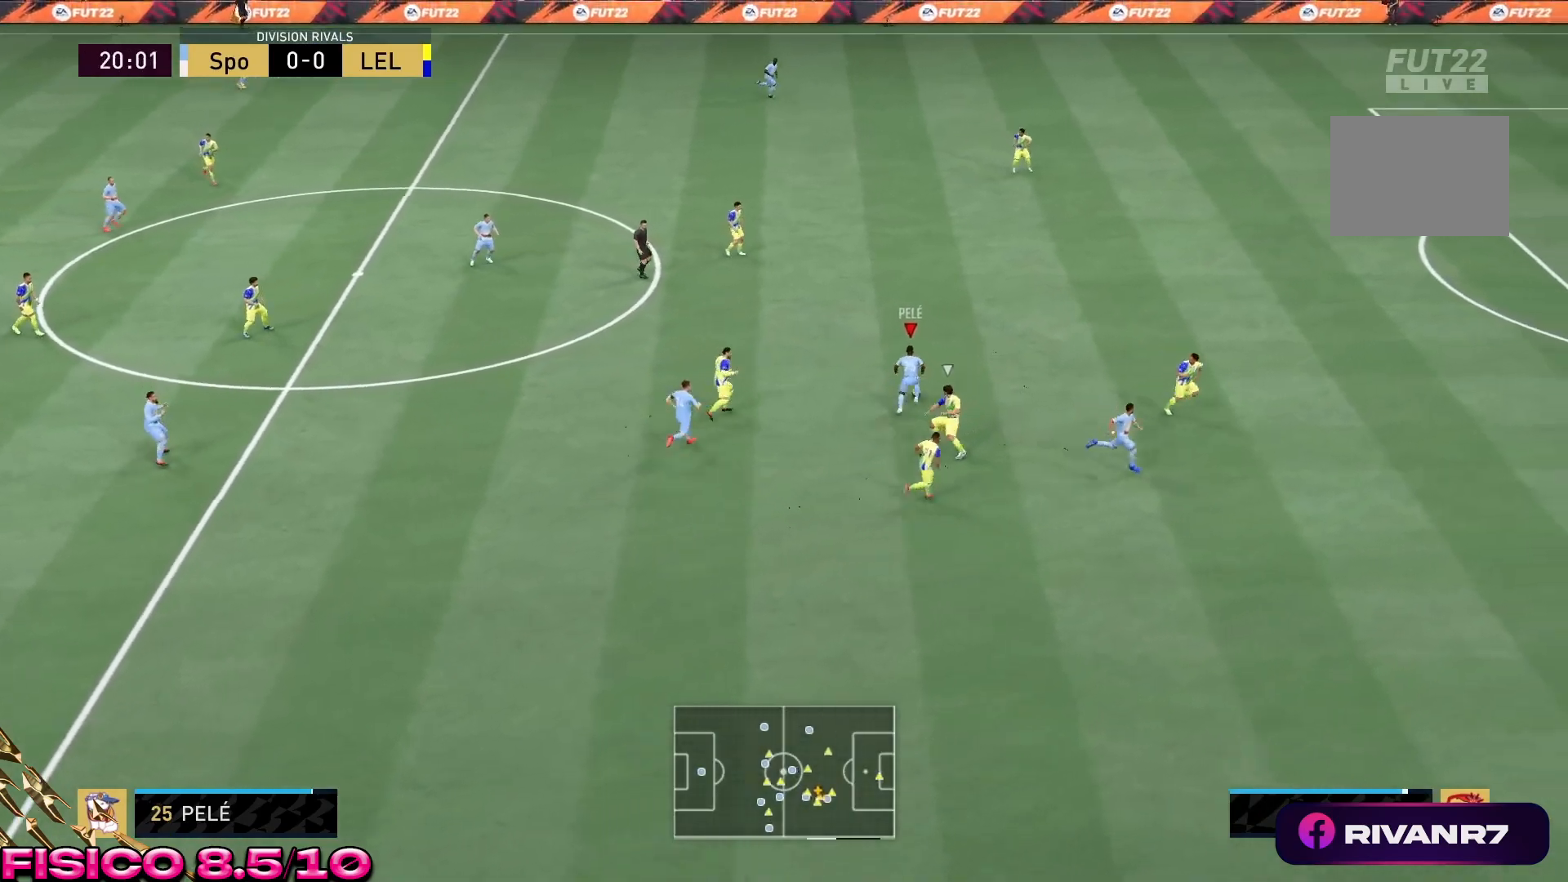
{"dt_ms": 500, "buttons": ["R2"], "left_stick": "center", "right_stick": "center", "events": [[217, "left_stick", "center"]]}
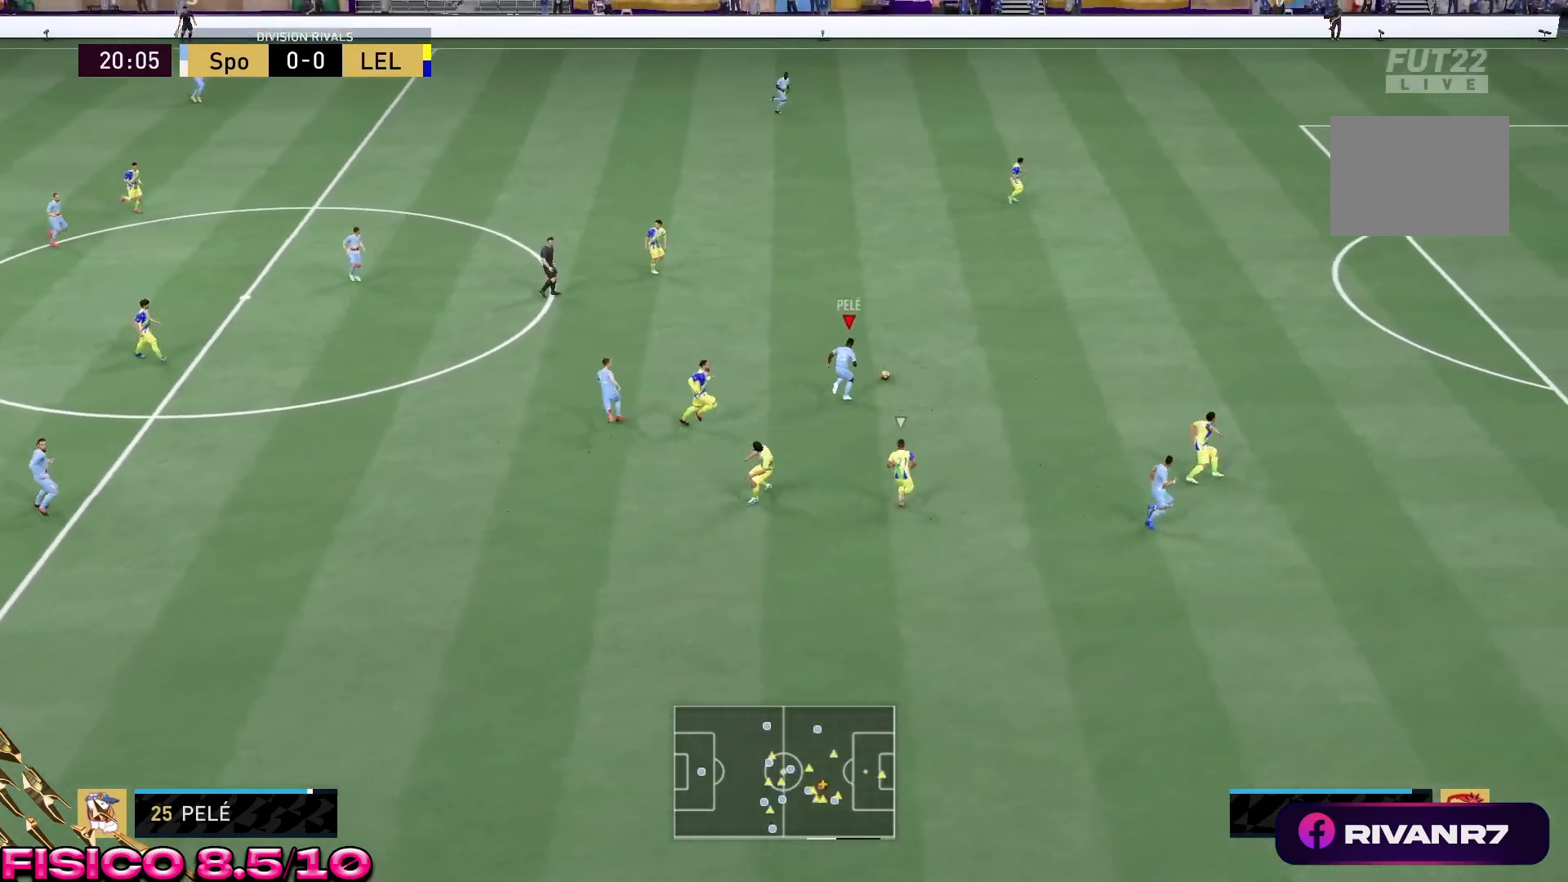
{"dt_ms": 500, "buttons": ["R2"], "left_stick": "center", "right_stick": "center", "events": []}